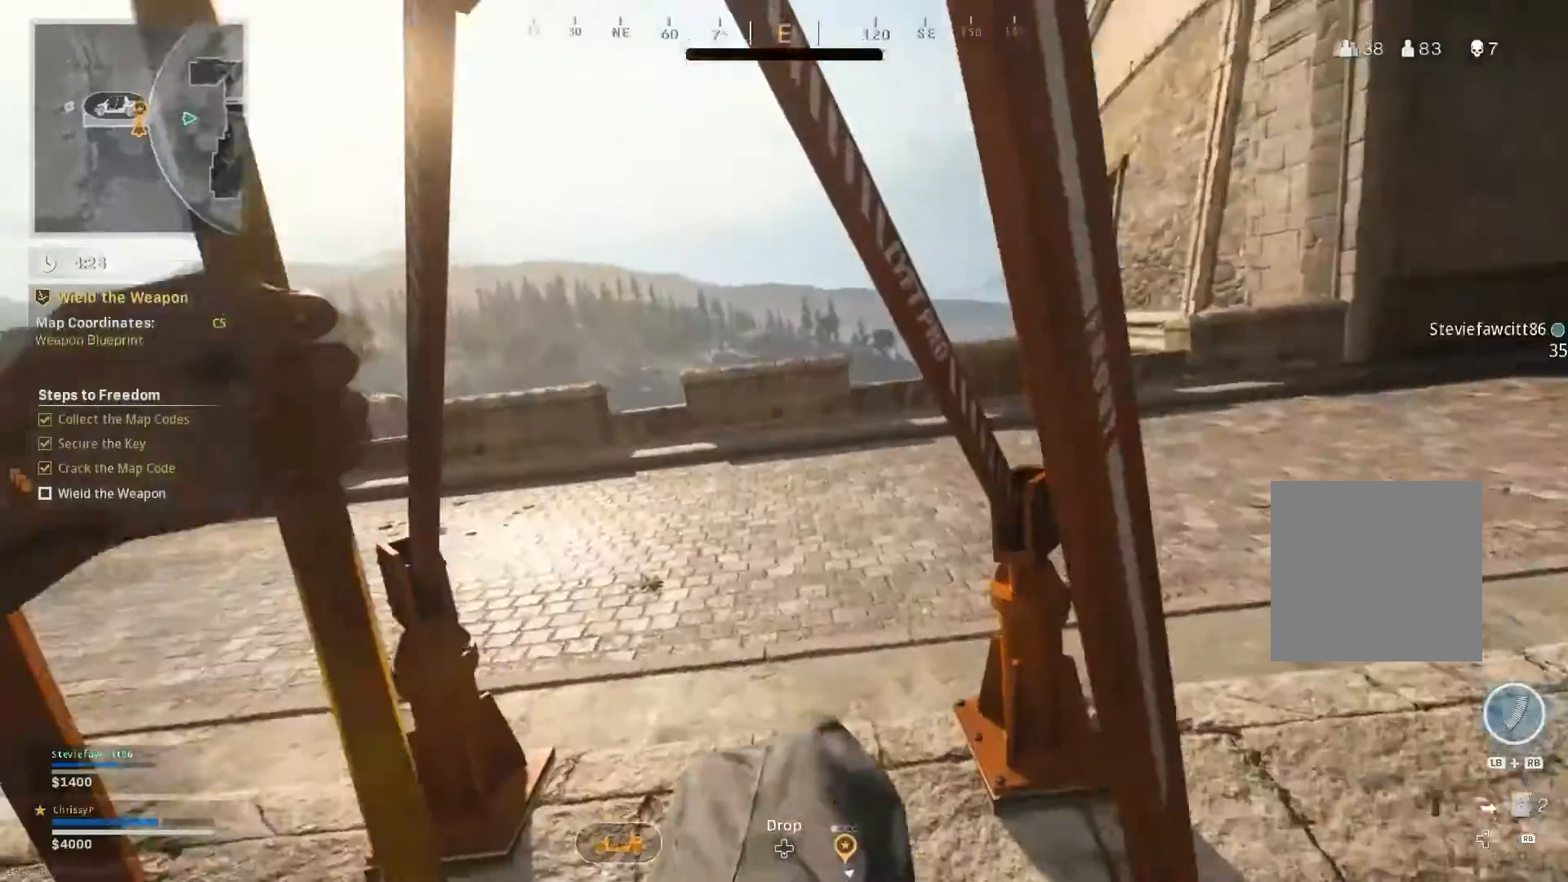
Gameplay with a controller (Xbox layout); each line is a JSON object with the inputs held at the frame after it. "events" lists button and stick changes between this image and that frame as [ms after this image, input, new state], when the widget could be followed in between.
{"buttons": [], "left_stick": "up", "right_stick": "right", "events": [[117, "left_stick", "up"], [117, "right_stick", "center"], [384, "right_stick", "right"]]}
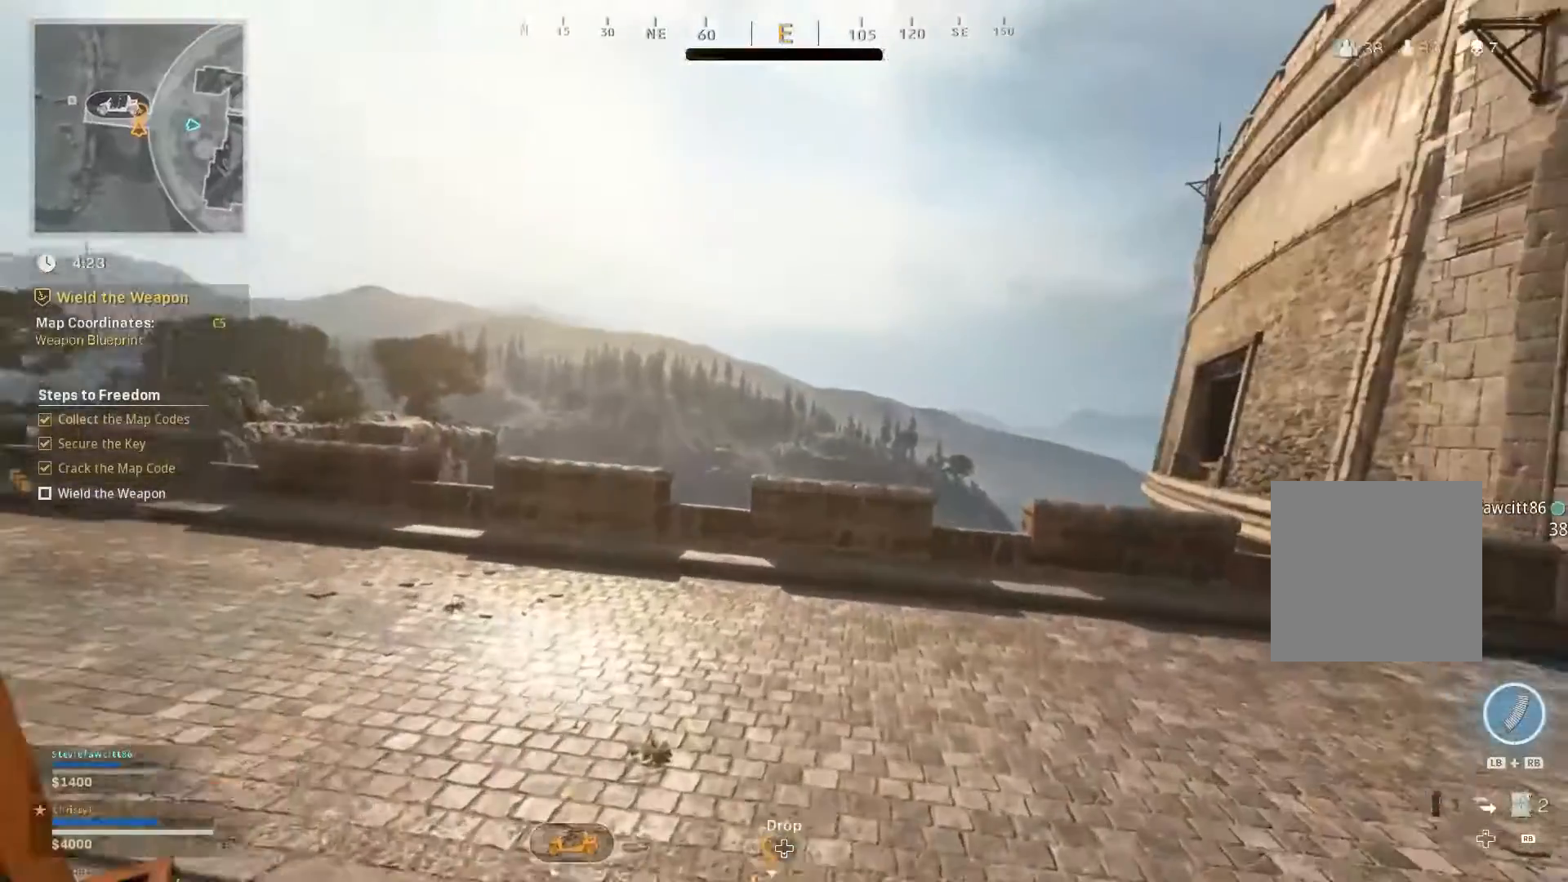
{"buttons": ["L3"], "left_stick": "up", "right_stick": "right", "events": [[150, "L3", "down"], [167, "right_stick", "center"], [234, "right_stick", "right"]]}
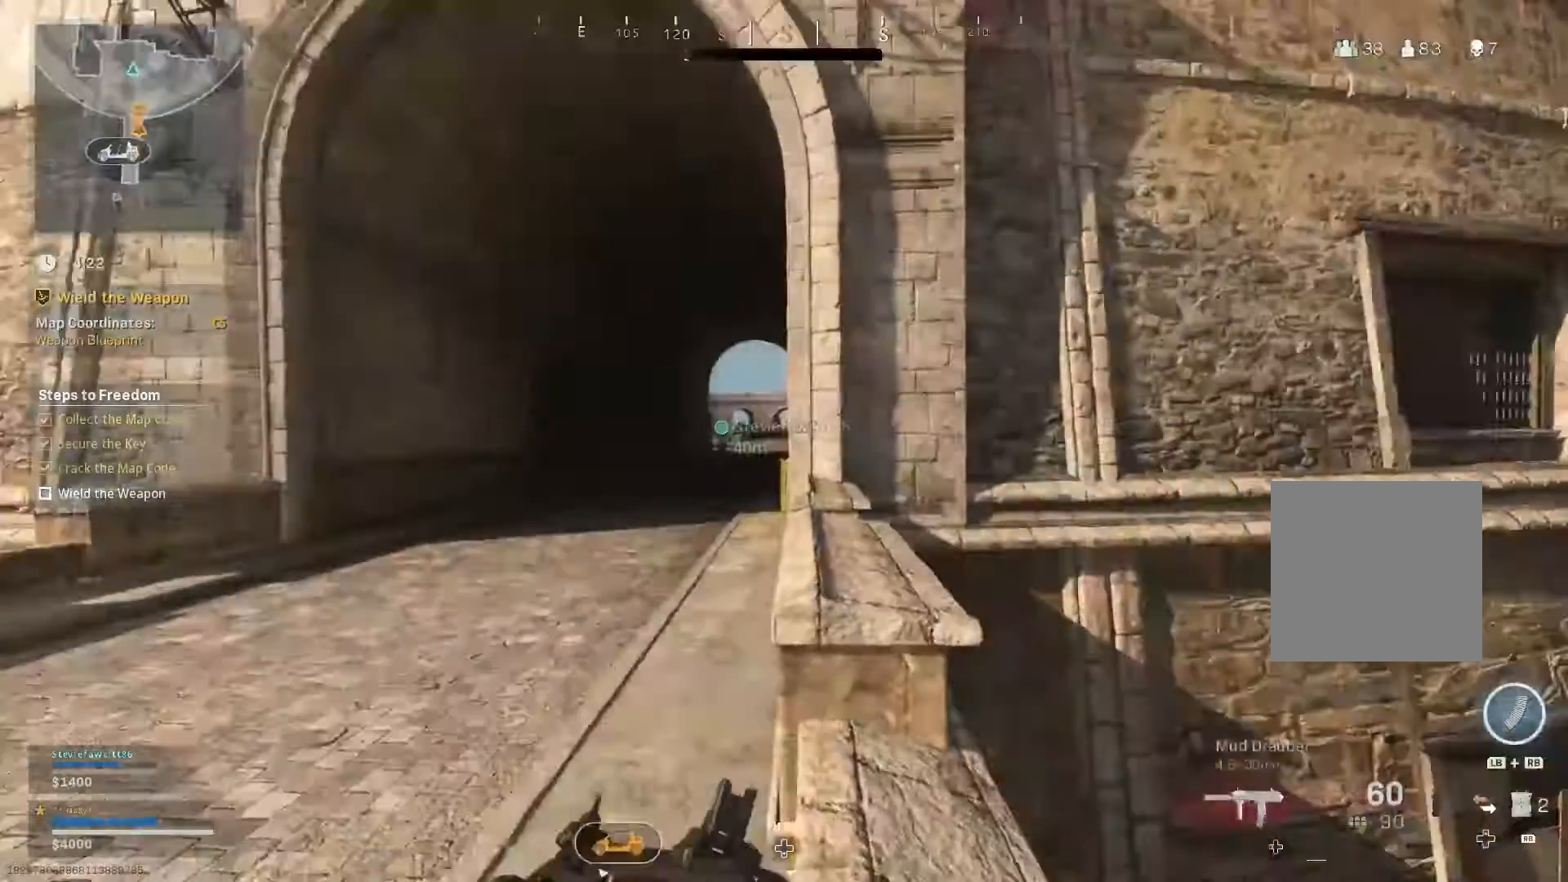
{"buttons": [], "left_stick": "up-left", "right_stick": "left", "events": [[367, "right_stick", "center"], [417, "L3", "up"], [417, "left_stick", "up-left"], [450, "right_stick", "left"]]}
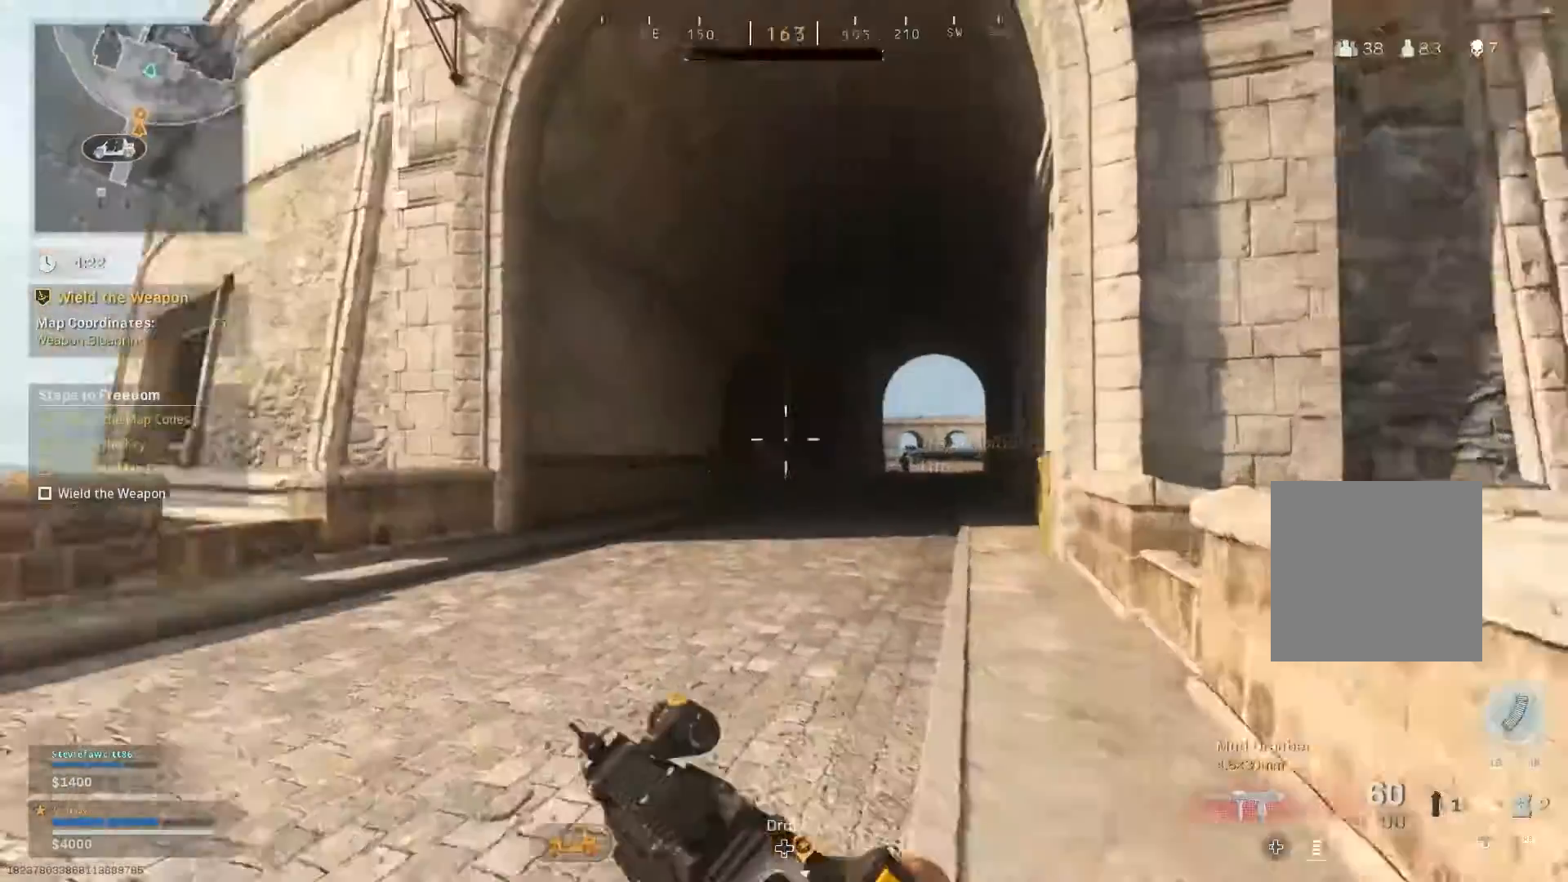
{"buttons": ["L3"], "left_stick": "up", "right_stick": "center", "events": [[100, "left_stick", "up"], [167, "L3", "down"], [167, "right_stick", "center"], [417, "right_stick", "right"], [467, "right_stick", "center"]]}
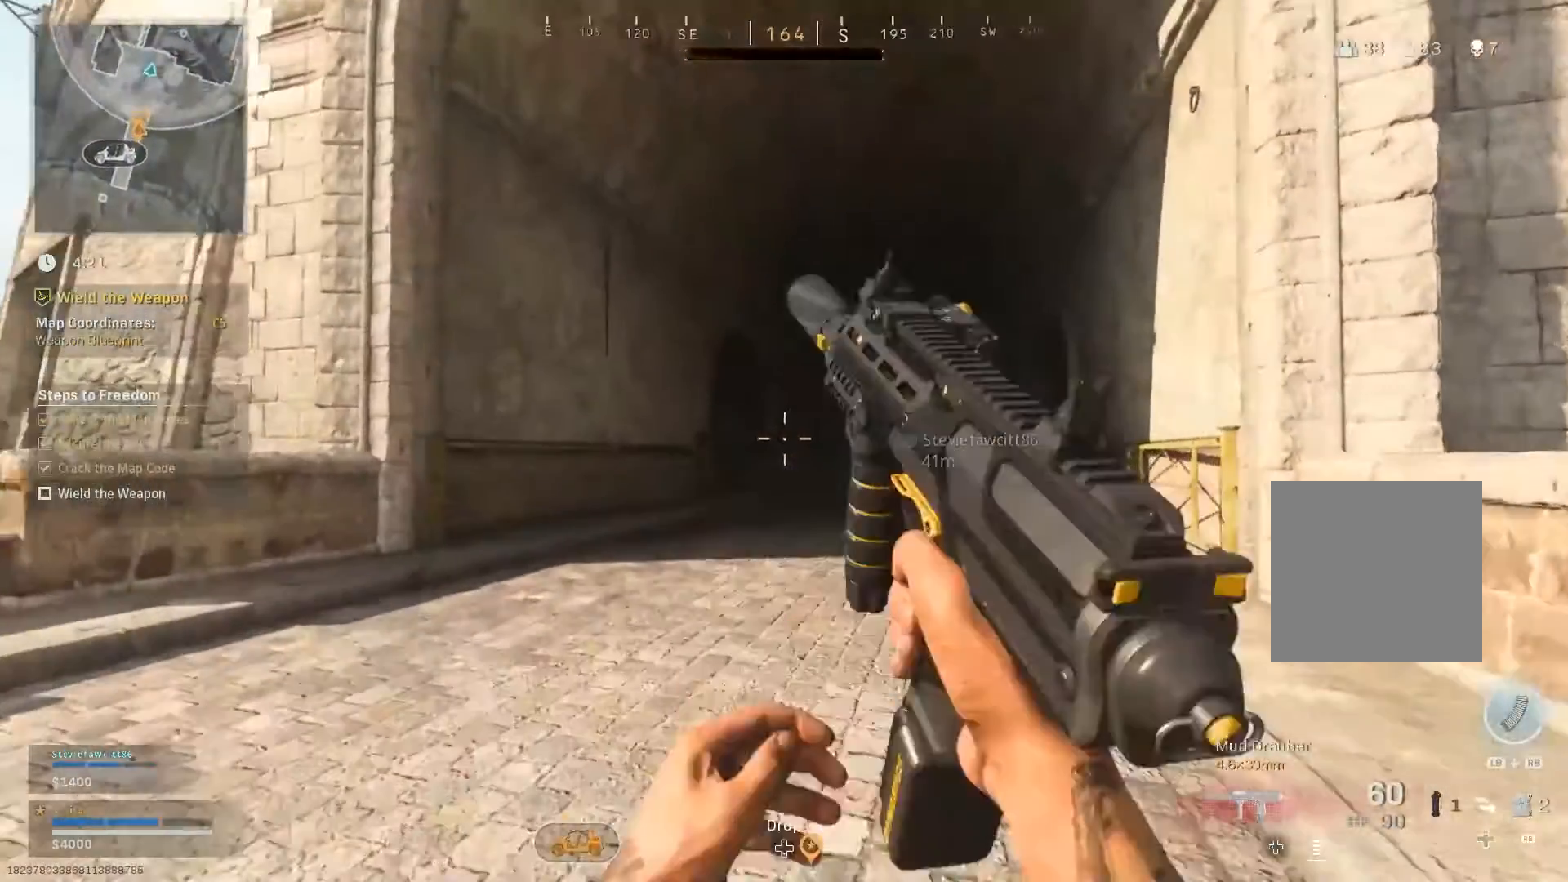
{"buttons": [], "left_stick": "up", "right_stick": "center", "events": [[317, "right_stick", "right"], [434, "L3", "up"], [450, "right_stick", "center"]]}
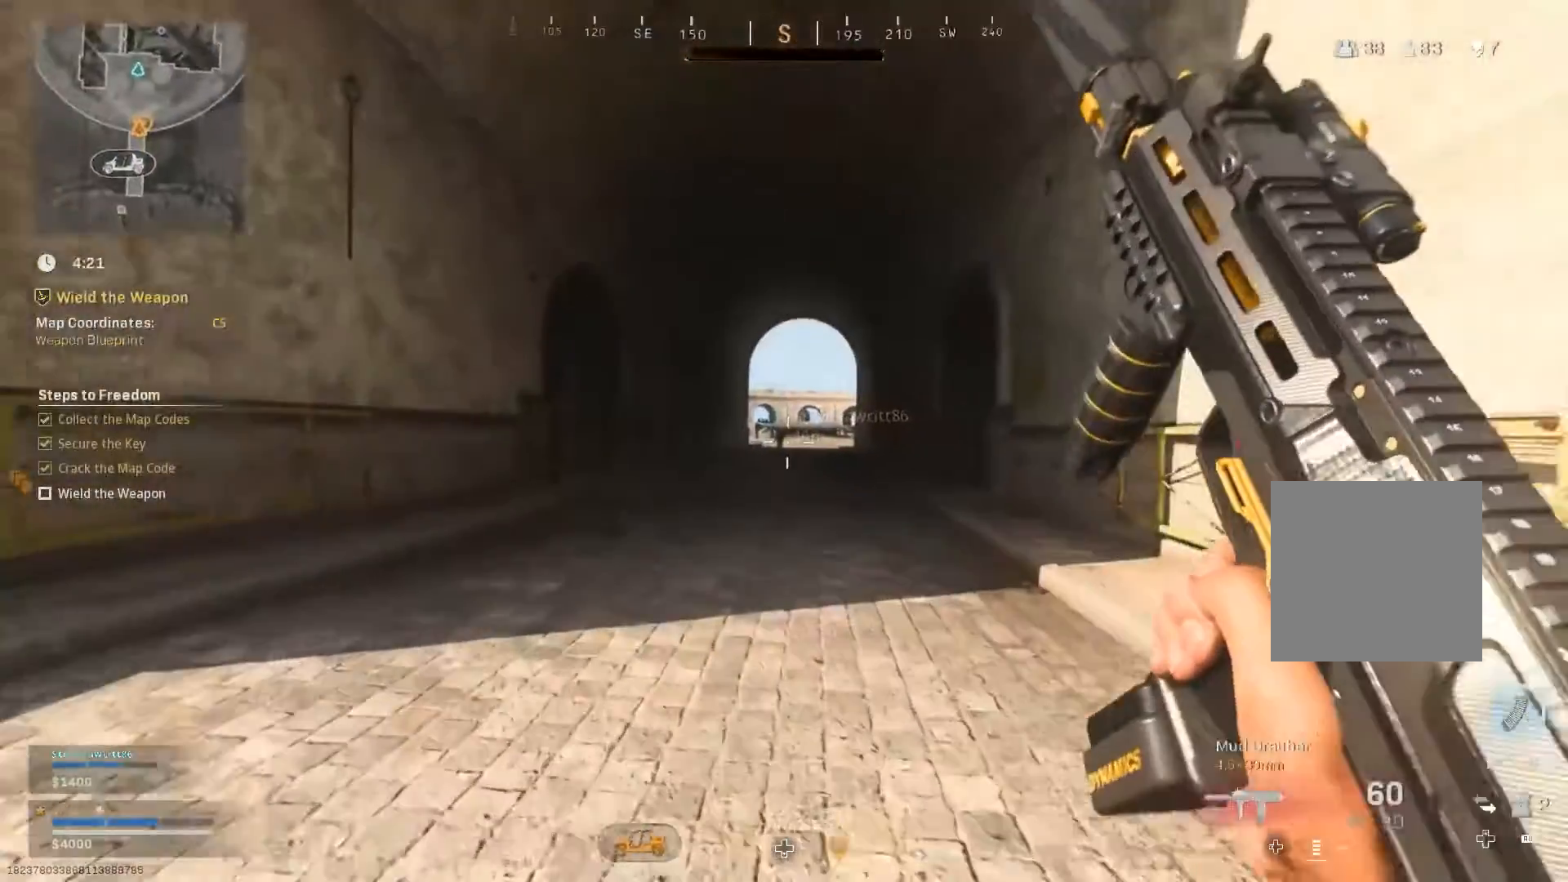
{"buttons": [], "left_stick": "up", "right_stick": "up-right", "events": [[351, "right_stick", "up-right"]]}
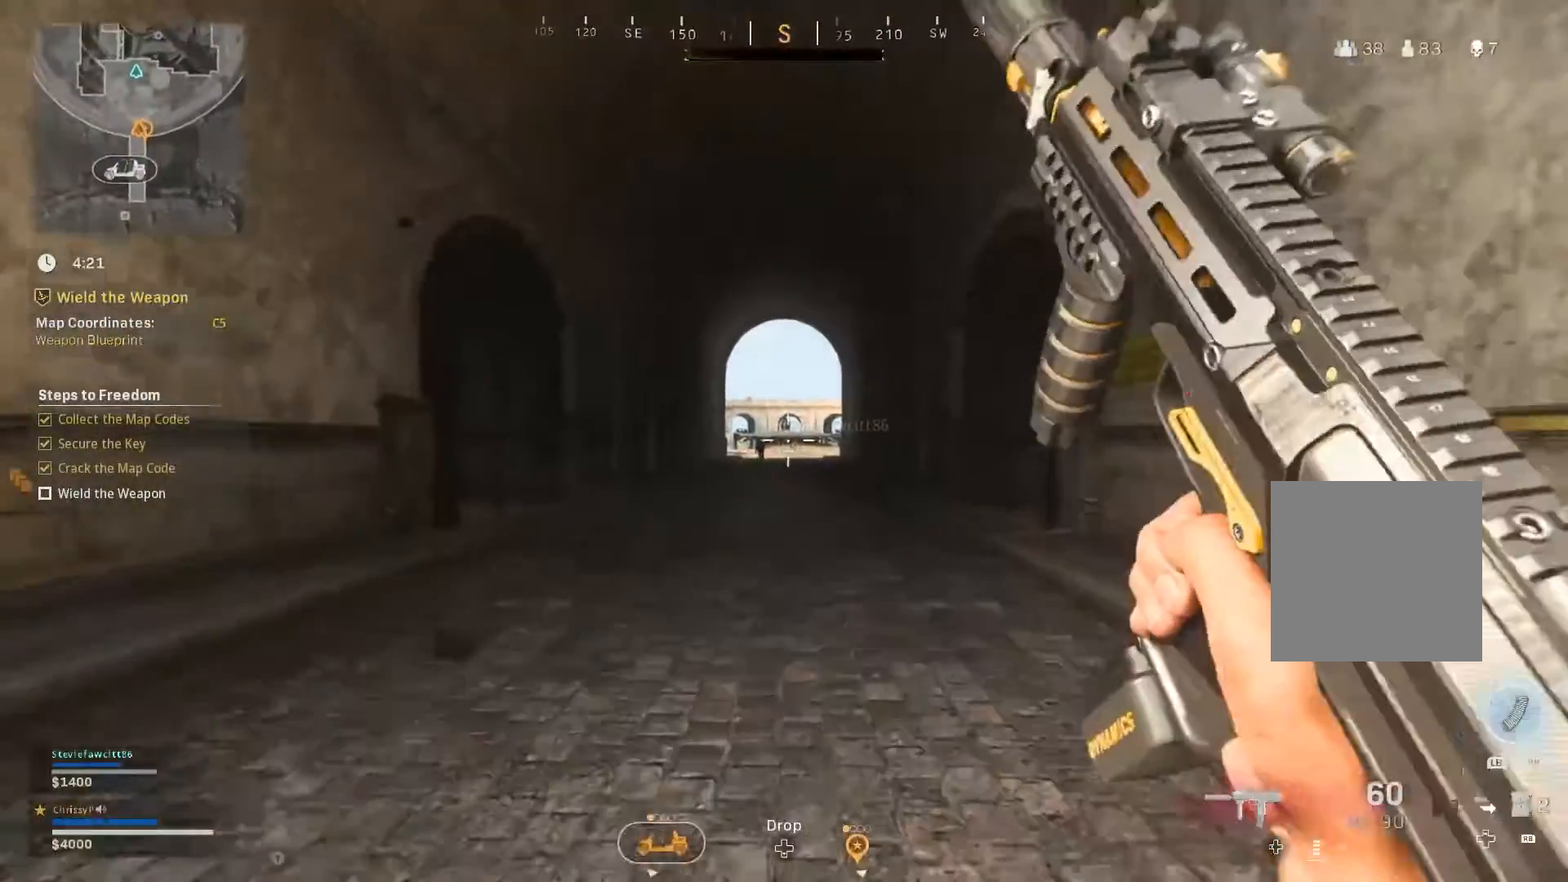
{"buttons": [], "left_stick": "up", "right_stick": "center", "events": [[83, "right_stick", "center"]]}
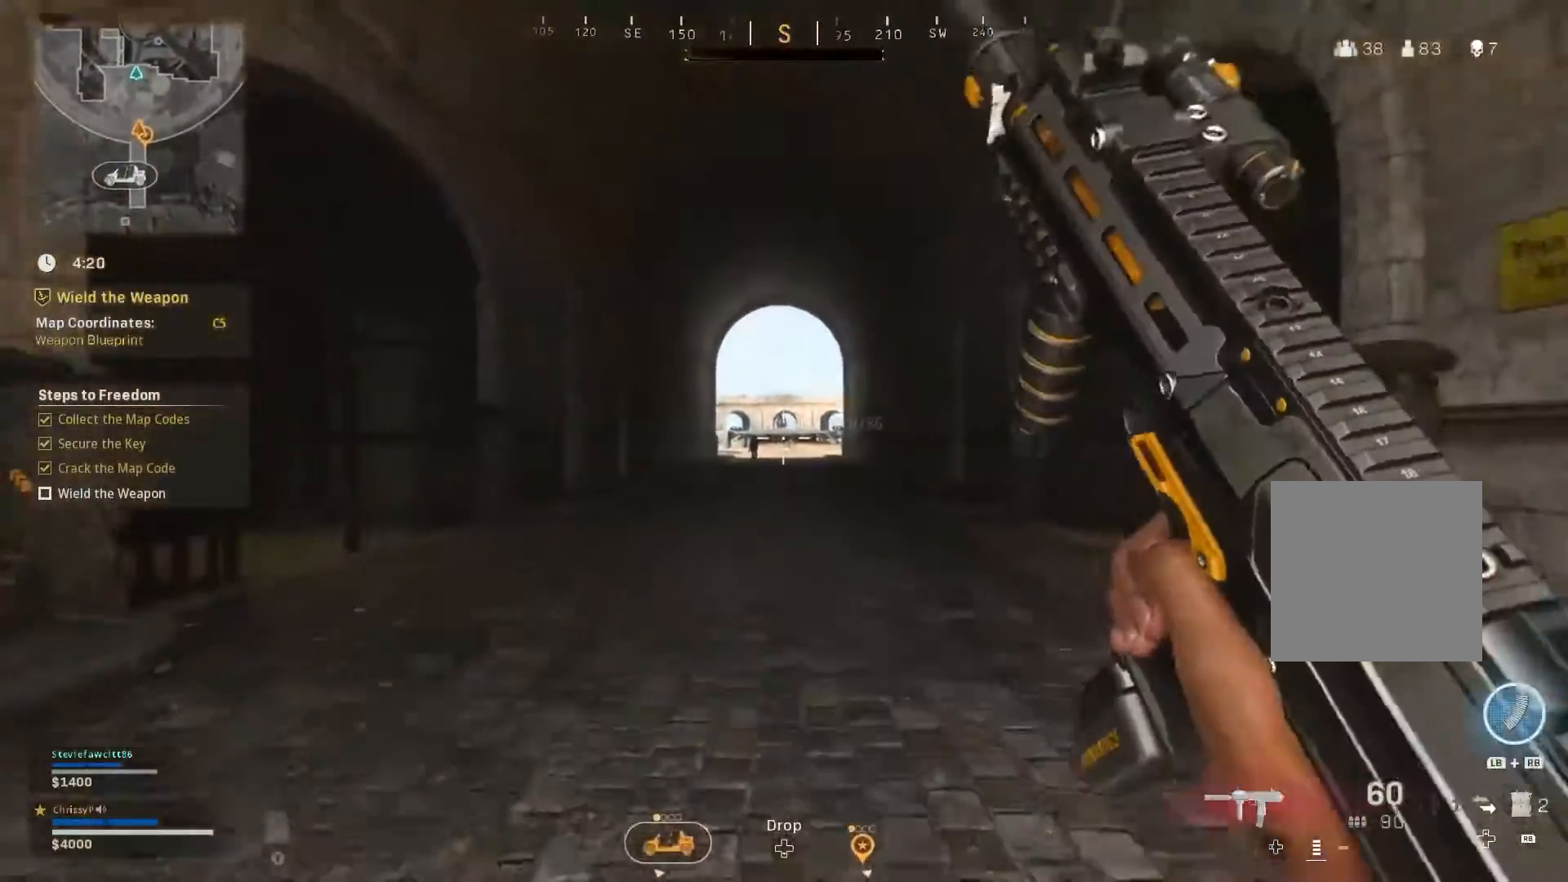
{"buttons": [], "left_stick": "up", "right_stick": "center", "events": []}
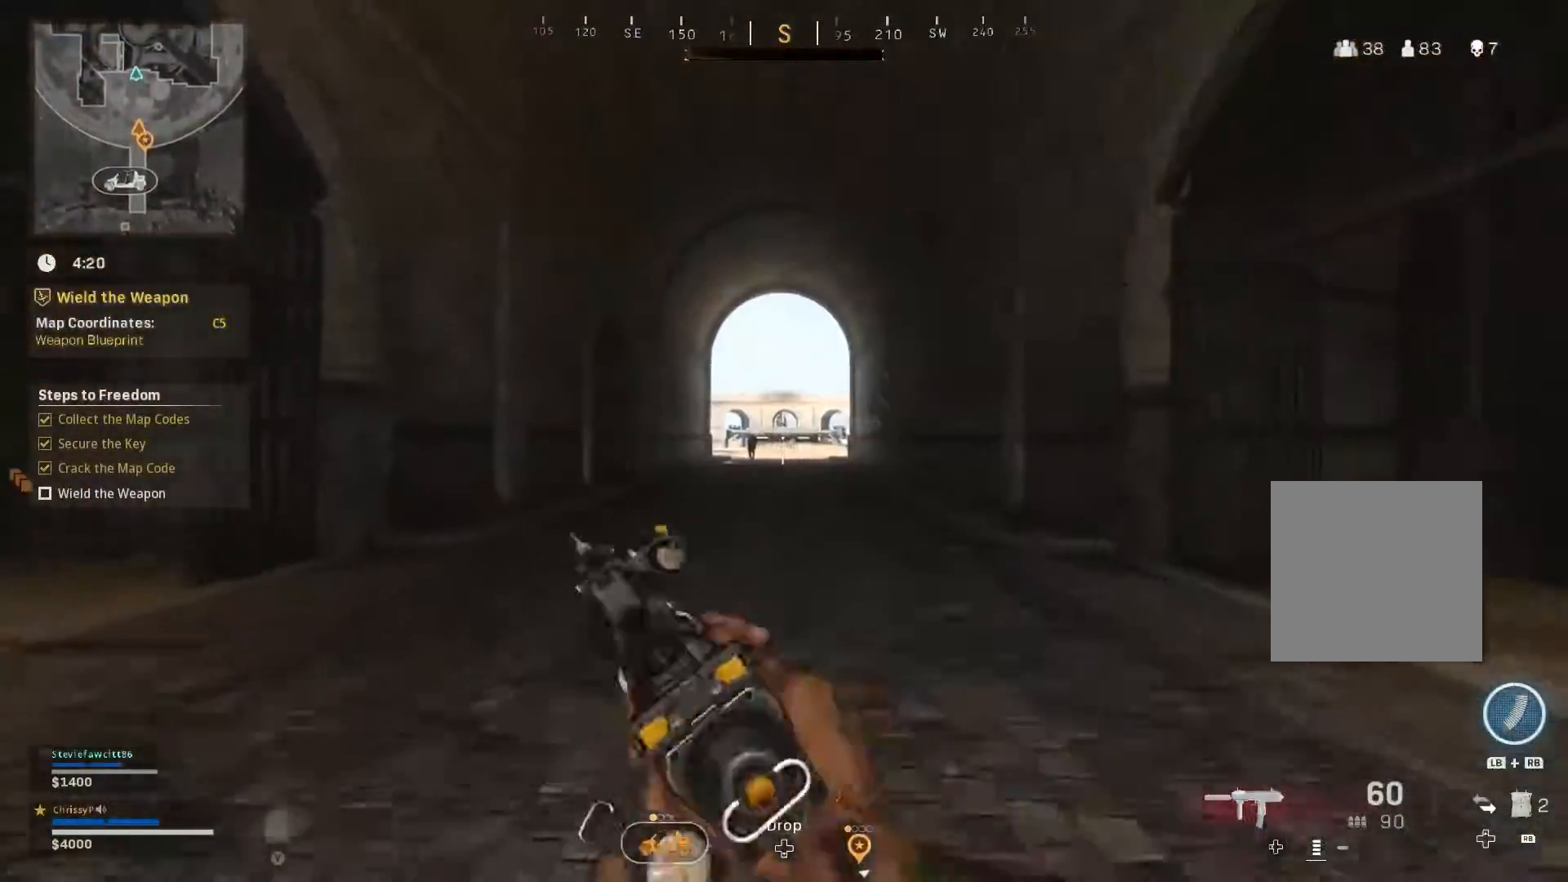
{"buttons": [], "left_stick": "up", "right_stick": "center", "events": []}
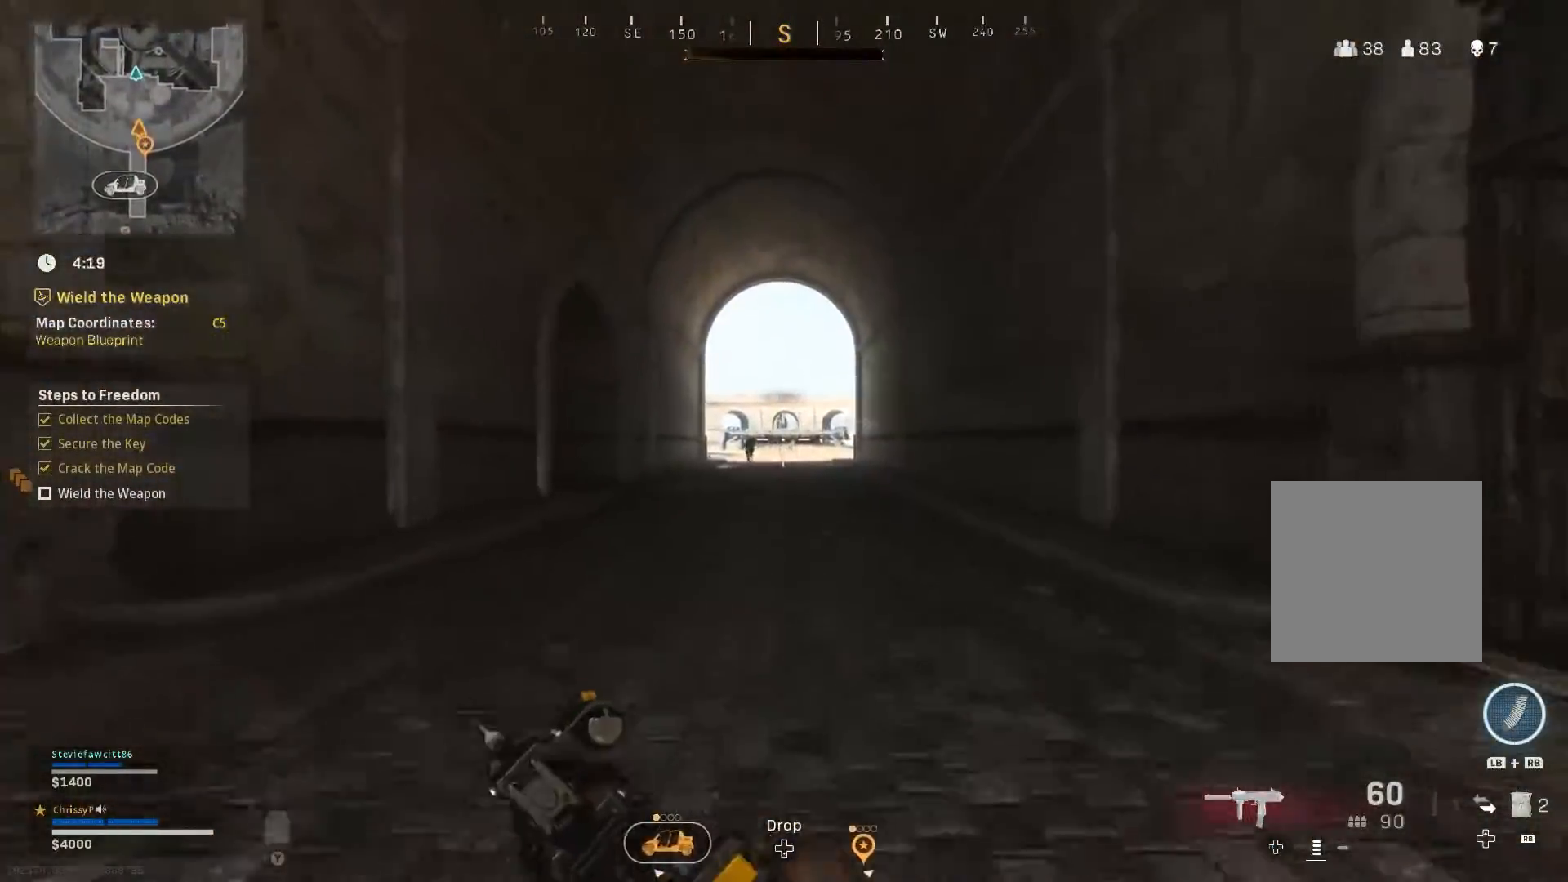
{"buttons": [], "left_stick": "up", "right_stick": "center", "events": [[184, "right_stick", "up"], [301, "right_stick", "center"]]}
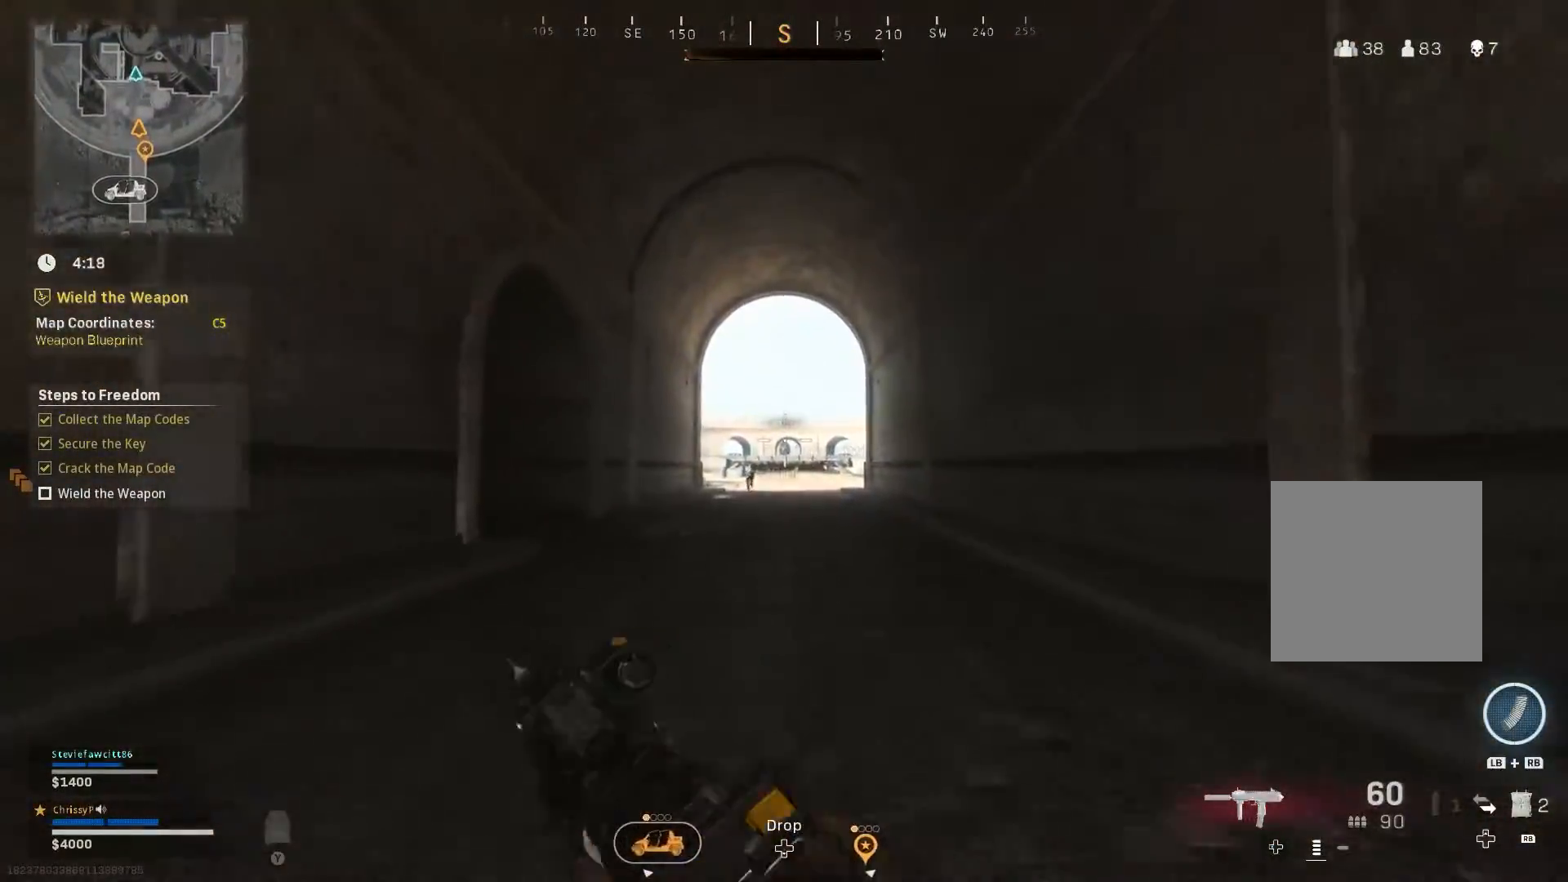
{"buttons": [], "left_stick": "up", "right_stick": "center", "events": []}
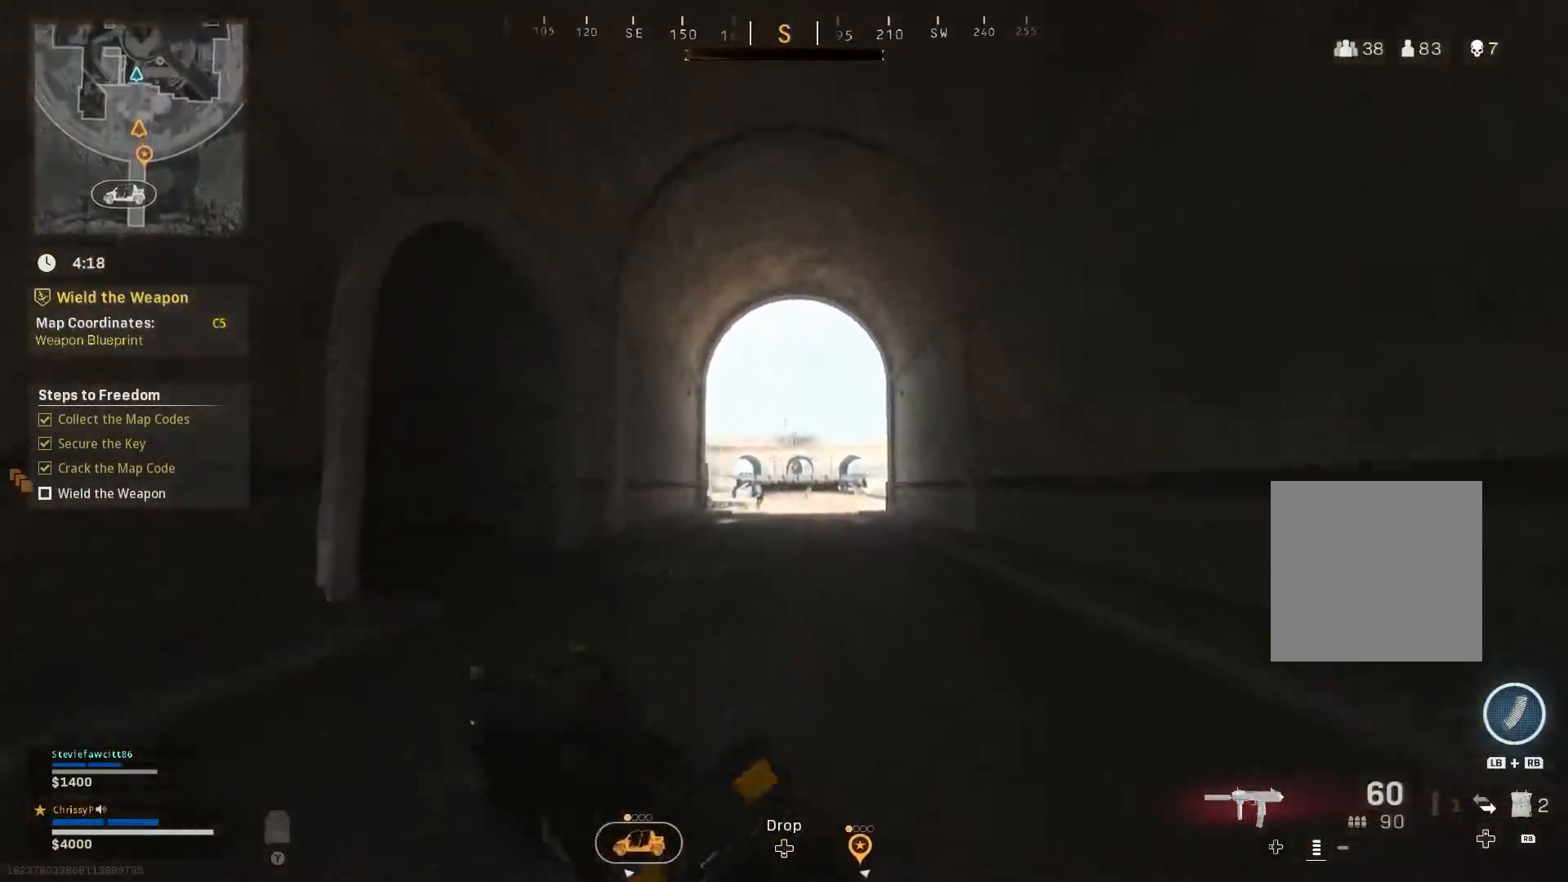
{"buttons": [], "left_stick": "up", "right_stick": "down-right", "events": [[34, "right_stick", "up"], [184, "right_stick", "center"], [501, "right_stick", "down-right"]]}
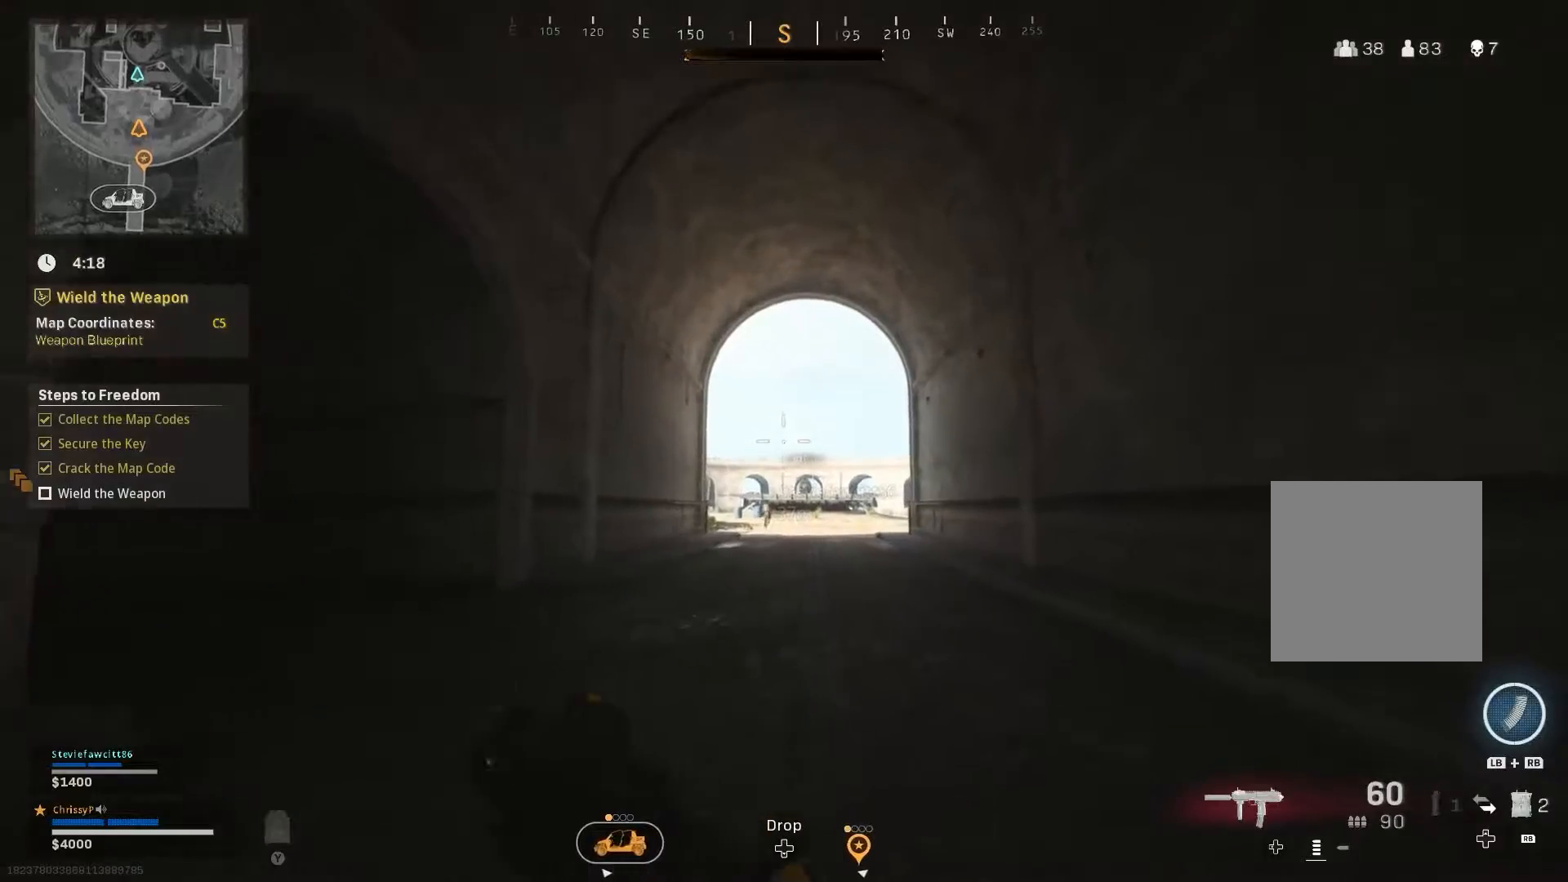
{"buttons": [], "left_stick": "up", "right_stick": "down", "events": [[484, "right_stick", "down"]]}
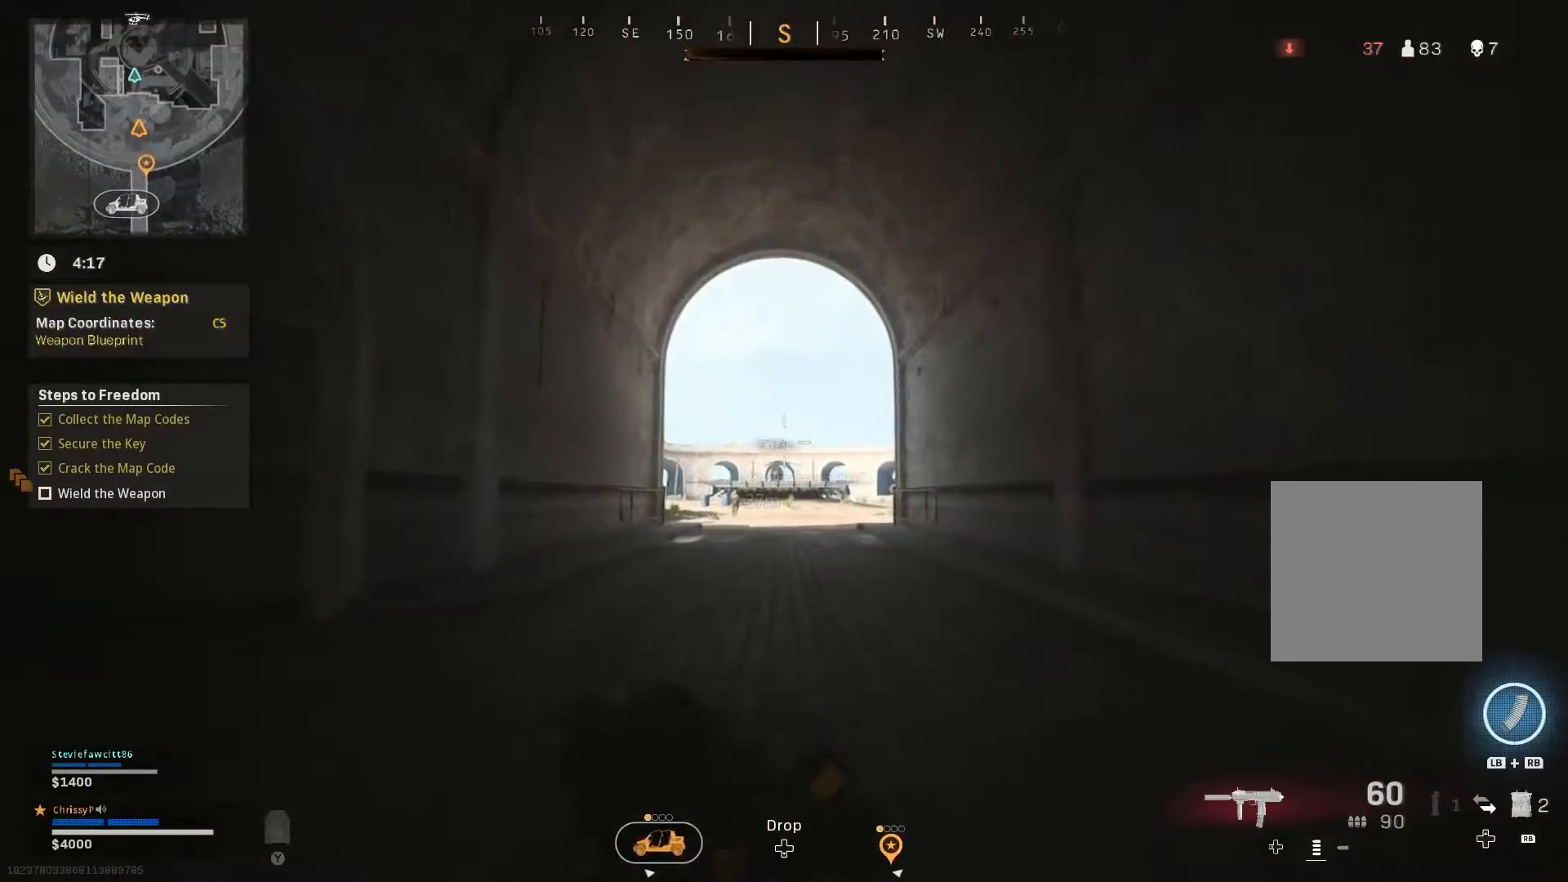
{"buttons": [], "left_stick": "up", "right_stick": "down", "events": []}
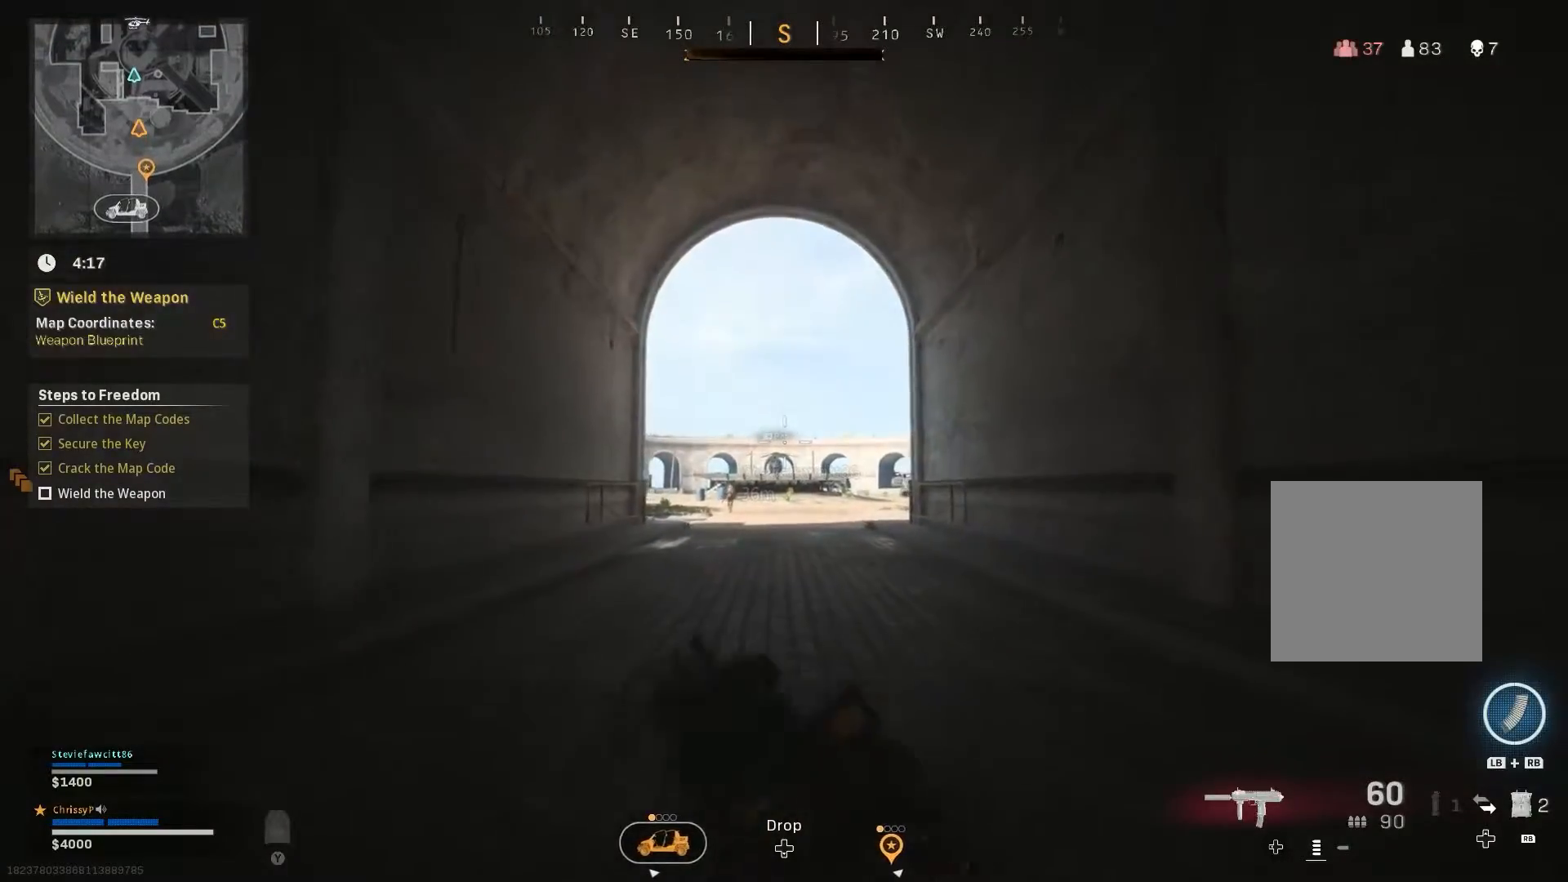
{"buttons": [], "left_stick": "up", "right_stick": "center", "events": [[67, "right_stick", "center"]]}
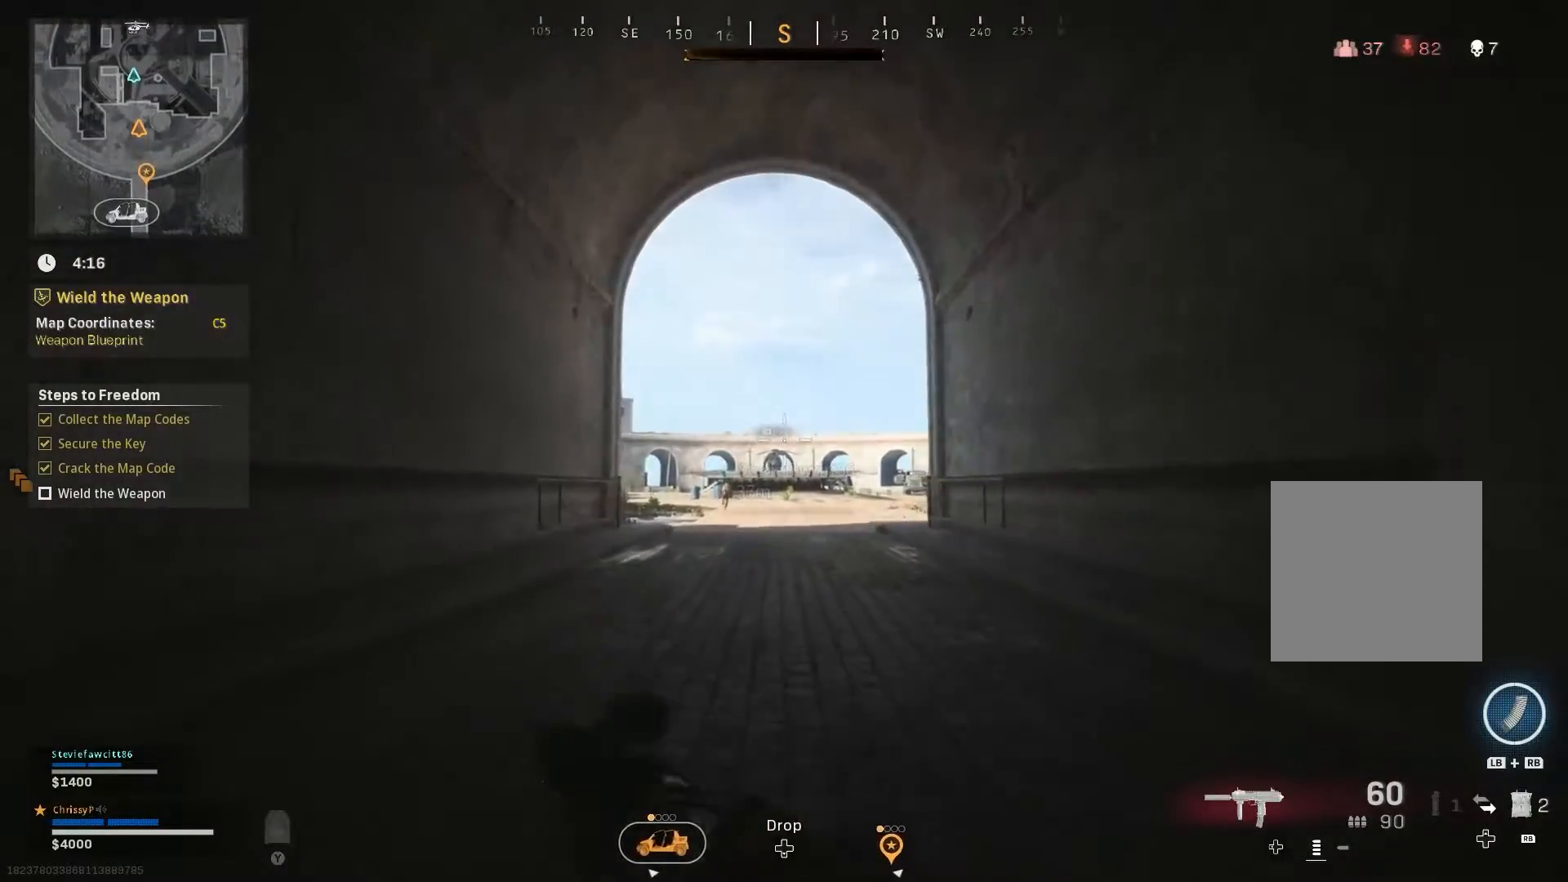
{"buttons": [], "left_stick": "up", "right_stick": "center", "events": []}
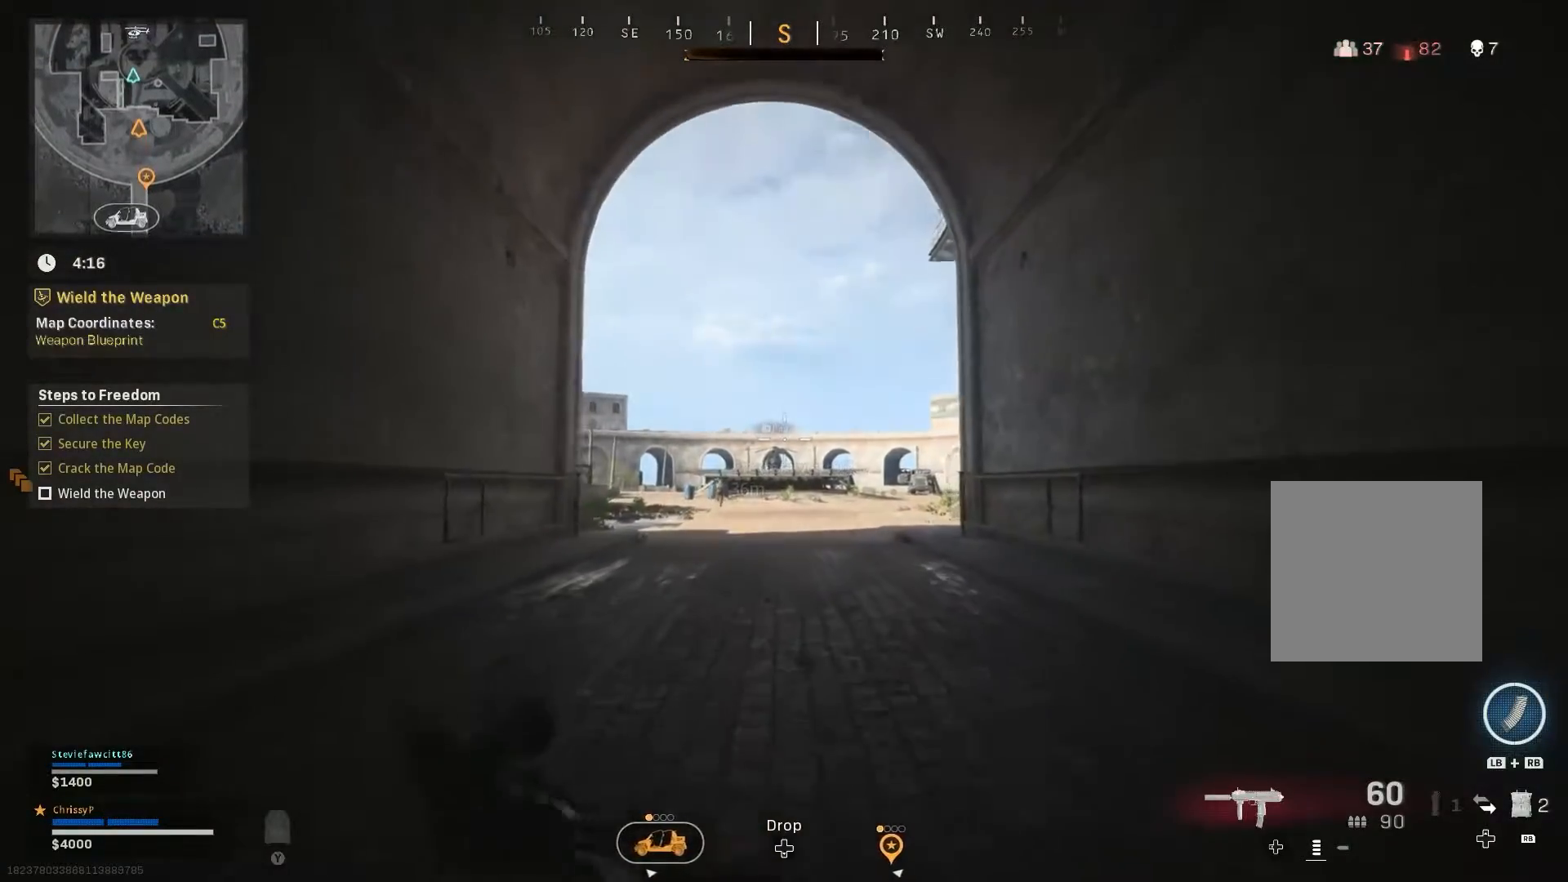
{"buttons": [], "left_stick": "up", "right_stick": "center", "events": []}
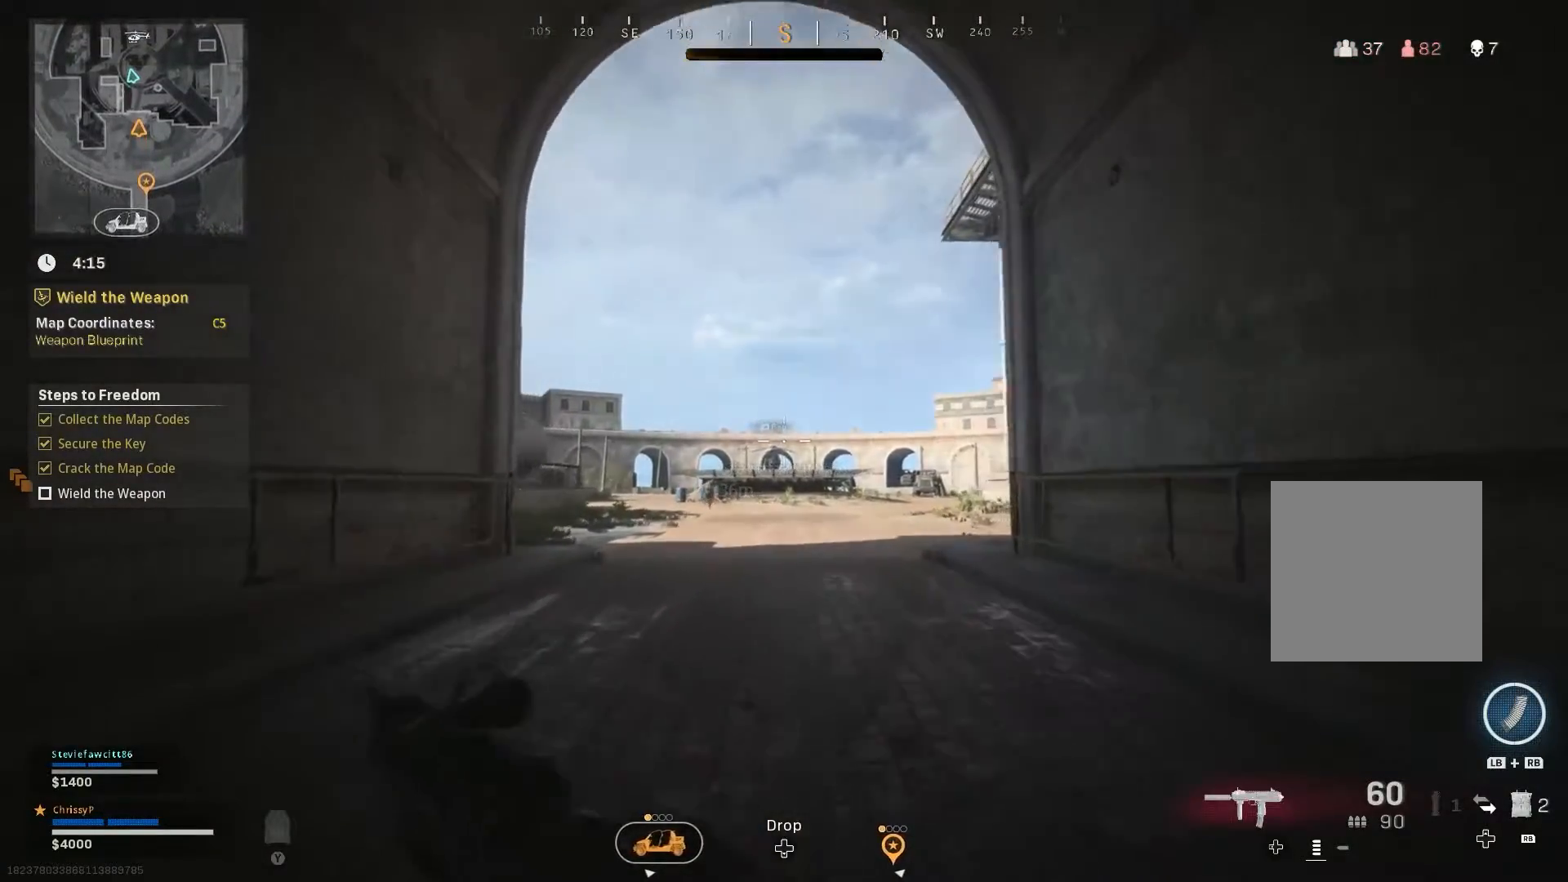
{"buttons": [], "left_stick": "up", "right_stick": "center", "events": []}
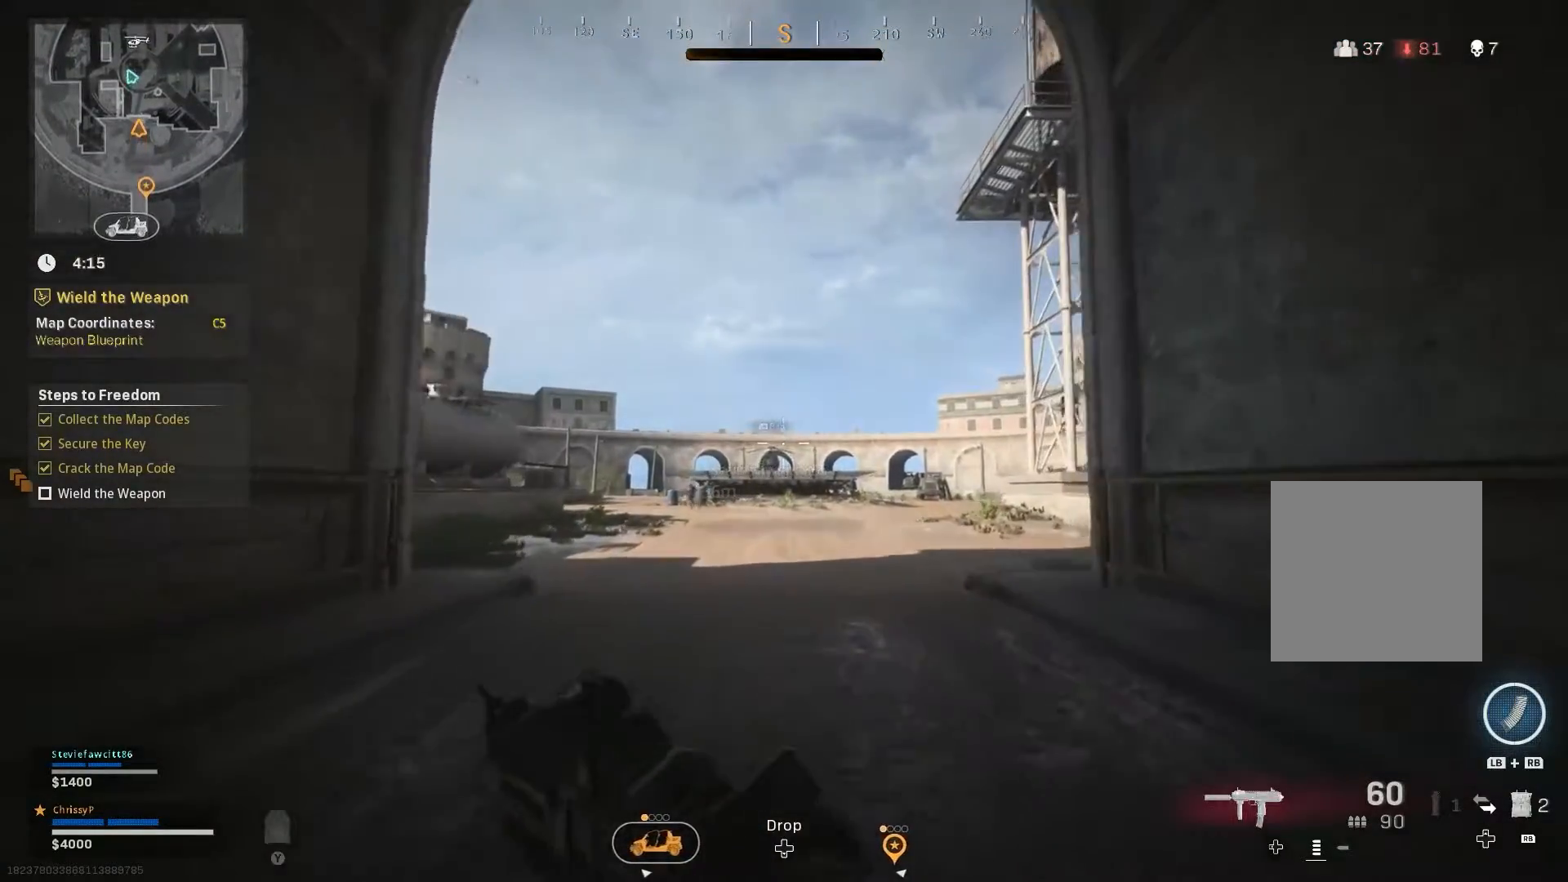
{"buttons": [], "left_stick": "up", "right_stick": "center", "events": []}
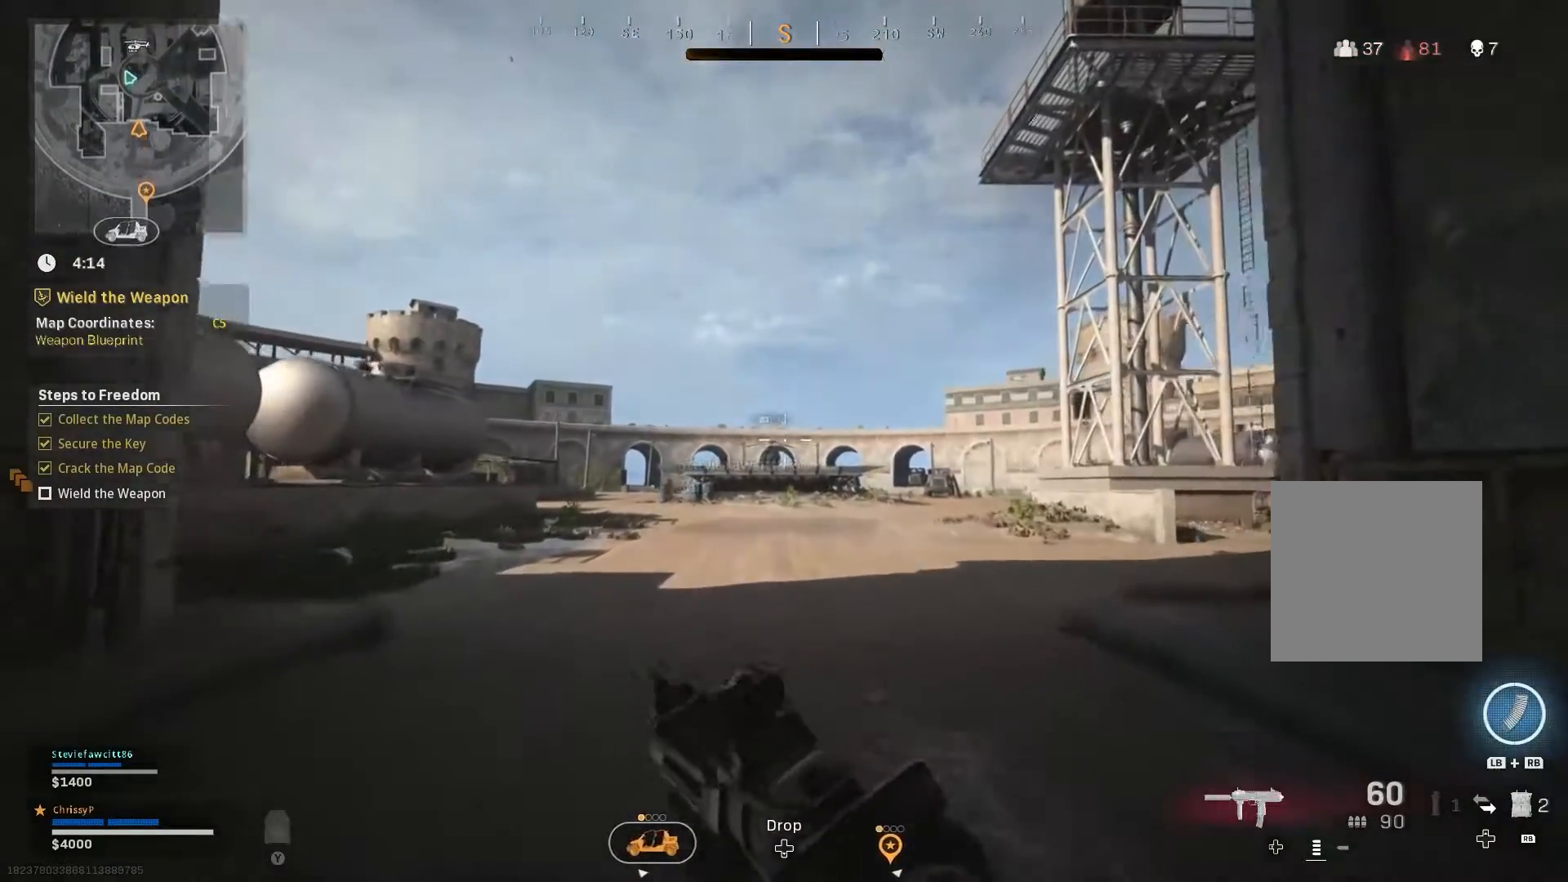
{"buttons": [], "left_stick": "up", "right_stick": "center", "events": []}
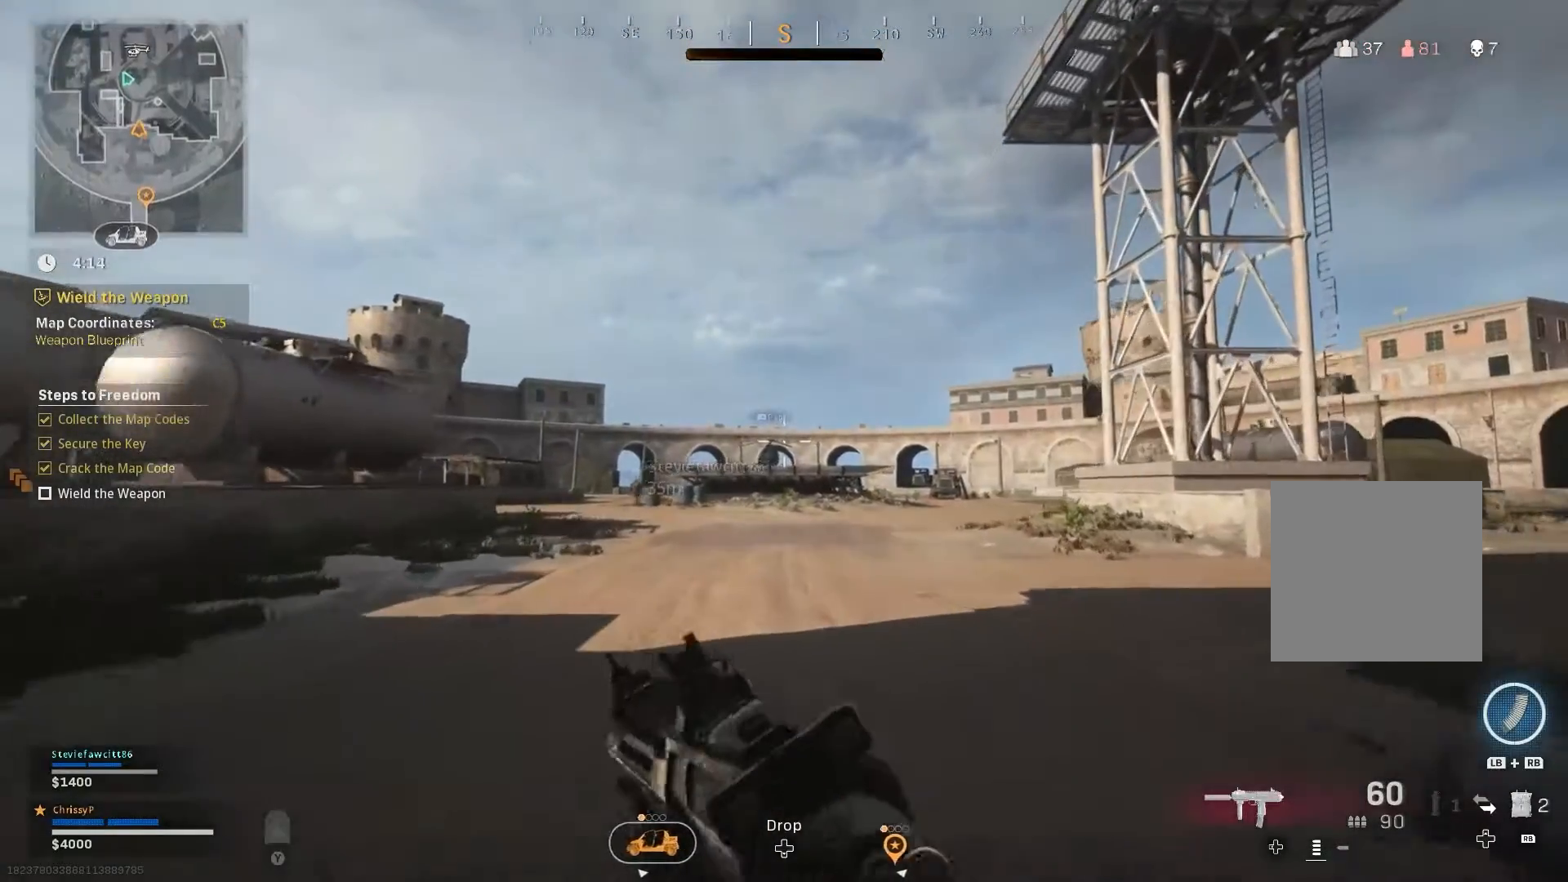
{"buttons": [], "left_stick": "up", "right_stick": "center", "events": [[317, "right_stick", "left"], [384, "right_stick", "center"]]}
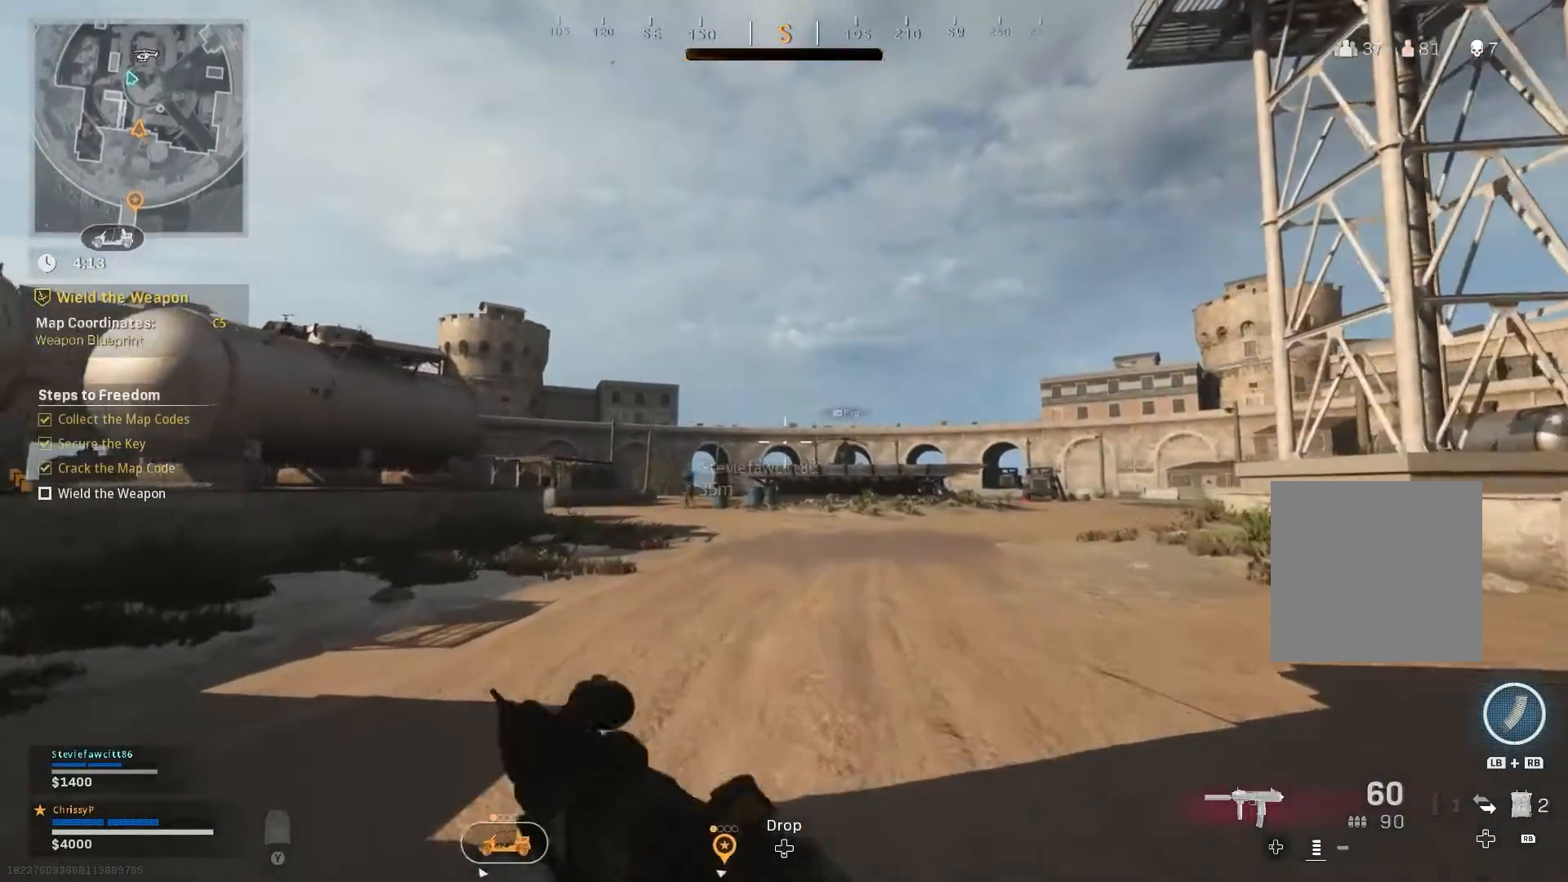
{"buttons": ["L2"], "left_stick": "up", "right_stick": "center", "events": [[284, "L2", "down"], [367, "L2", "up"], [484, "L2", "down"]]}
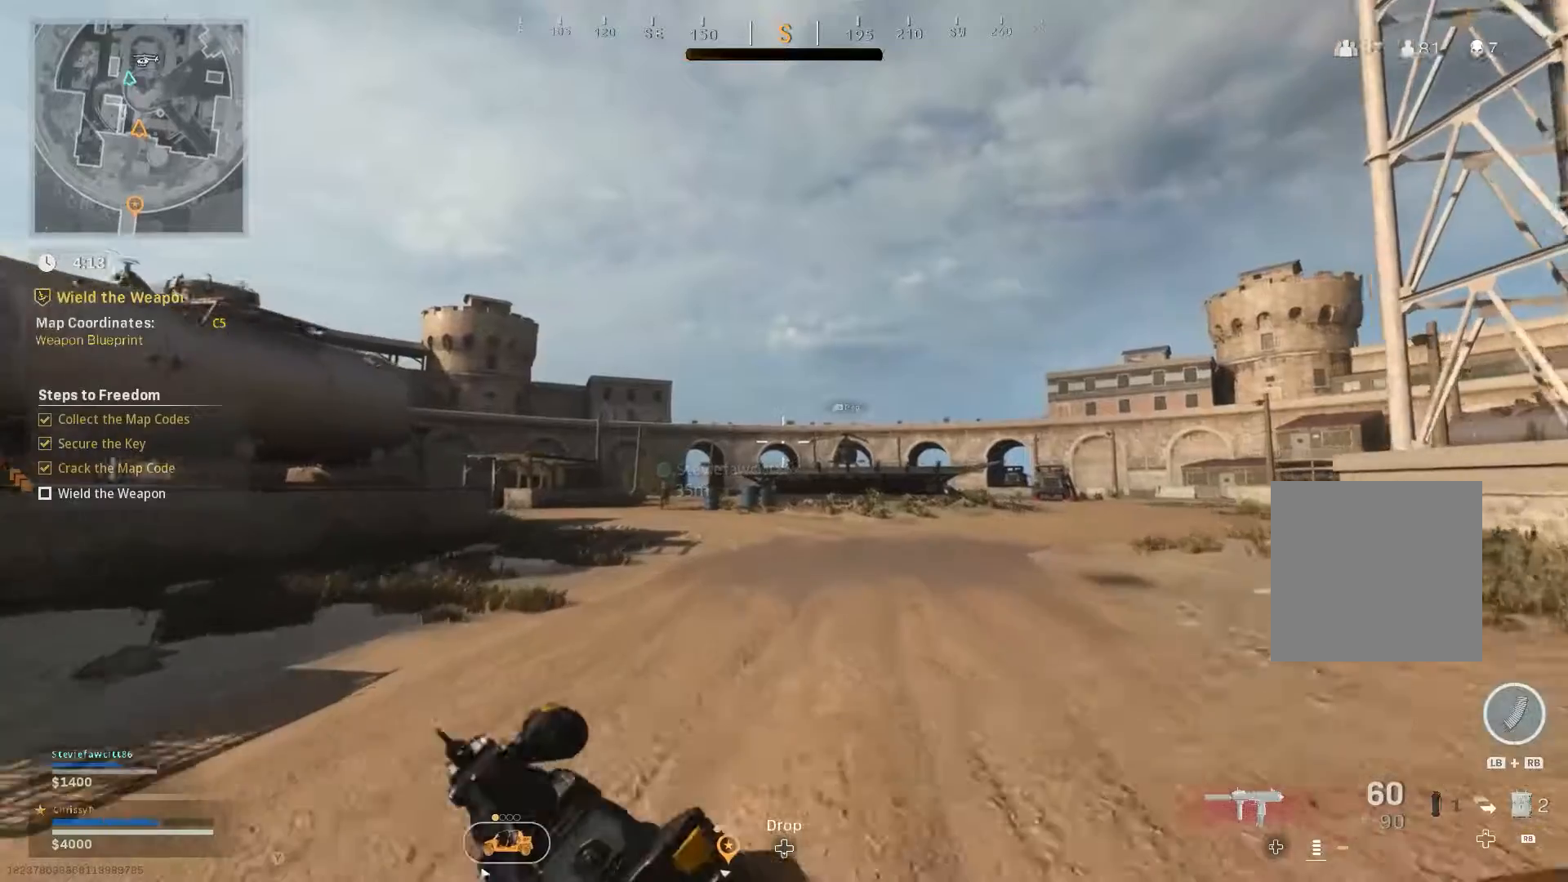
{"buttons": [], "left_stick": "up", "right_stick": "center", "events": [[67, "L2", "up"], [233, "L2", "down"], [333, "L2", "up"]]}
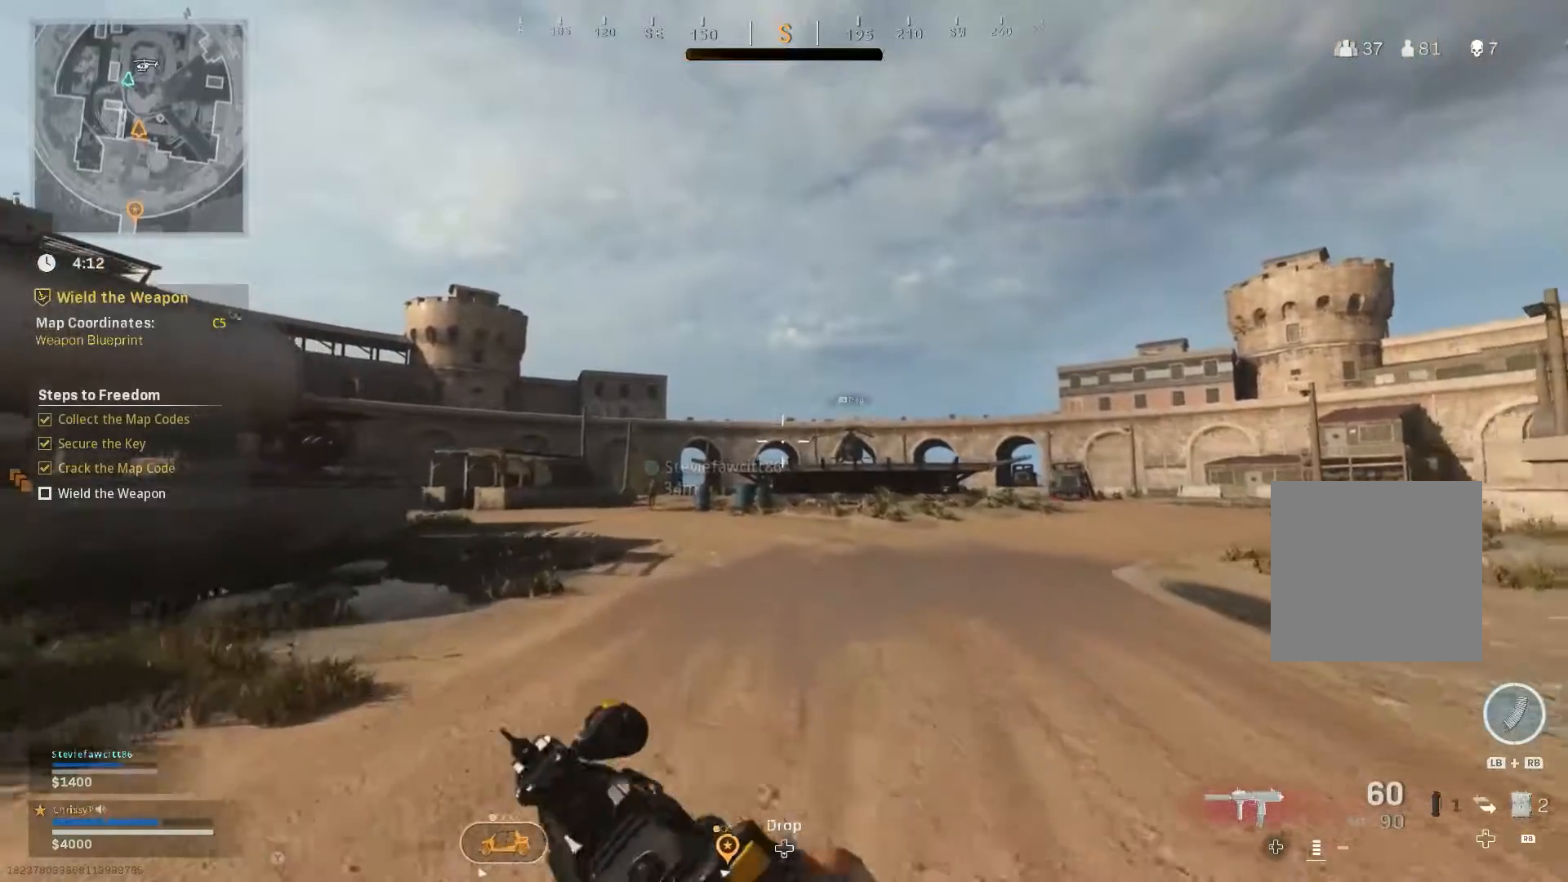
{"buttons": [], "left_stick": "up", "right_stick": "center", "events": [[167, "right_stick", "left"], [334, "right_stick", "center"]]}
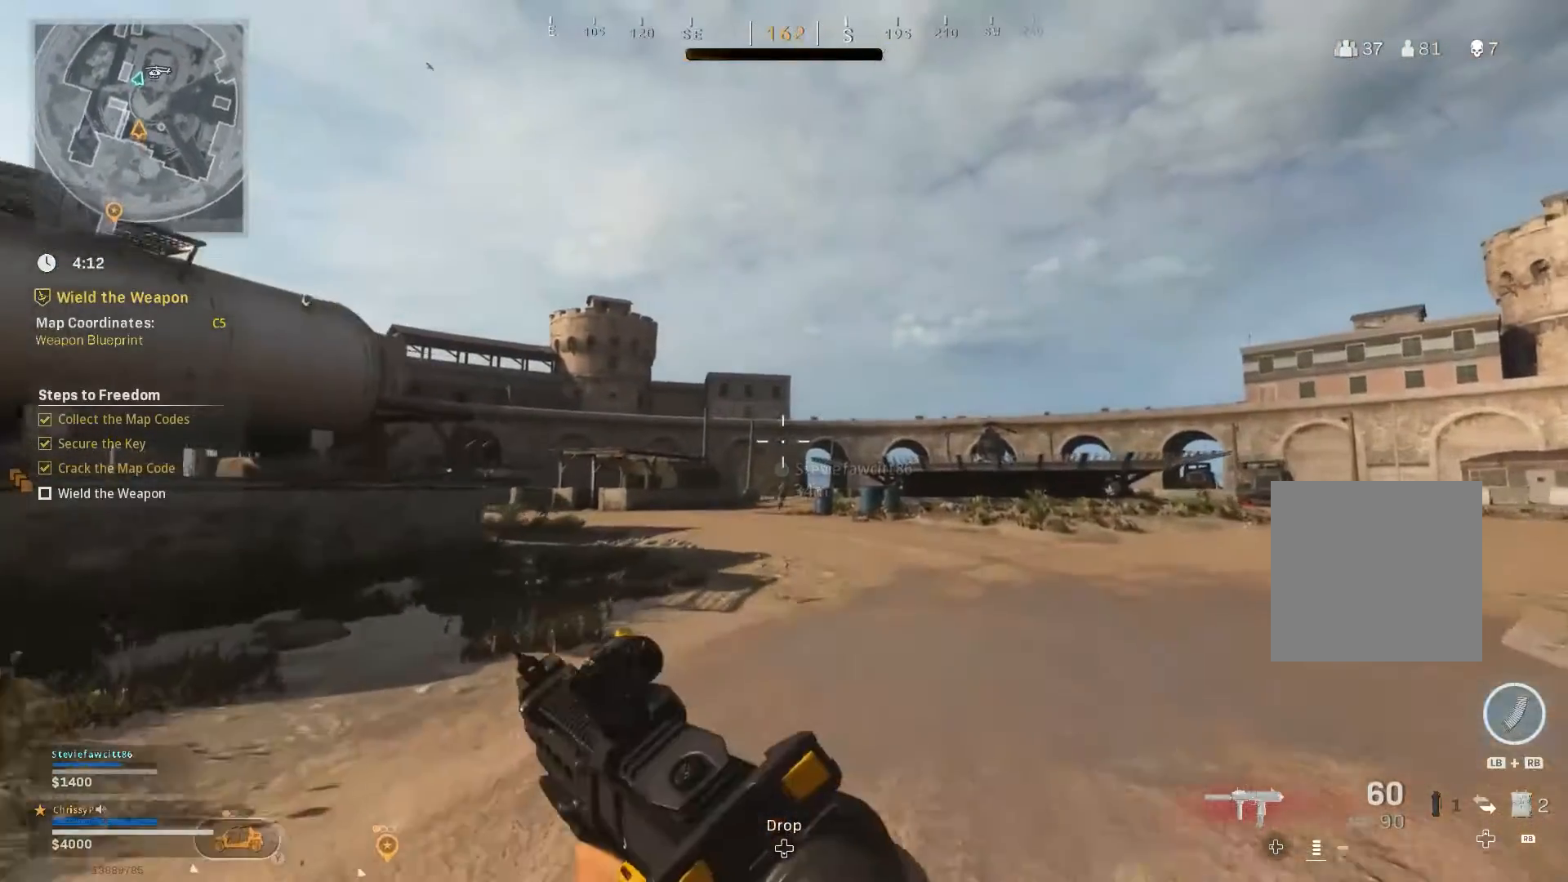
{"buttons": [], "left_stick": "up", "right_stick": "center", "events": []}
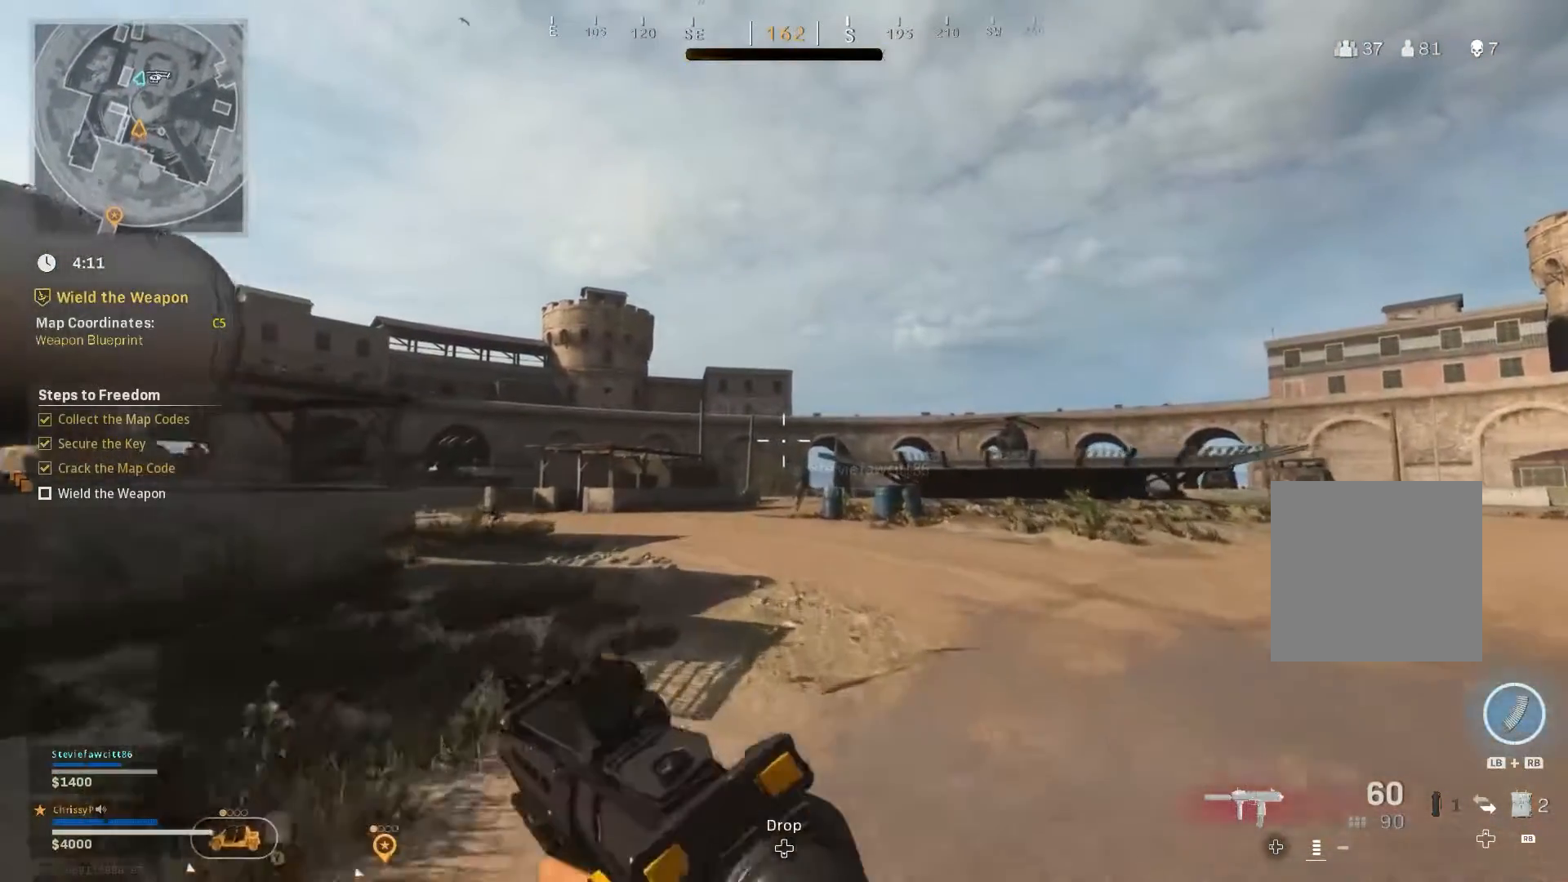
{"buttons": [], "left_stick": "up", "right_stick": "center", "events": []}
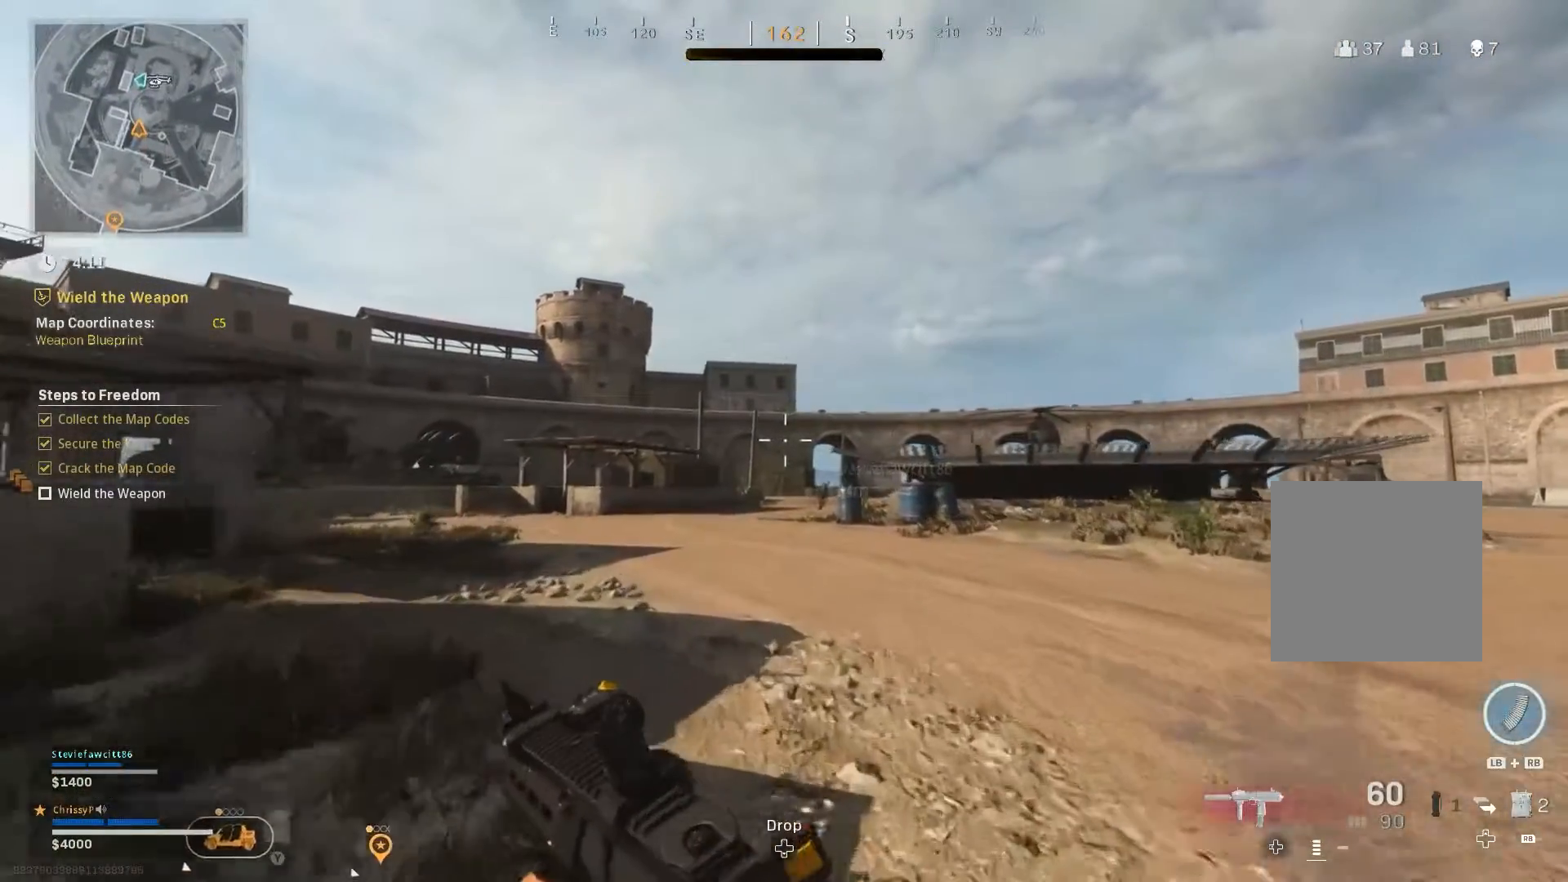
{"buttons": [], "left_stick": "up", "right_stick": "center", "events": []}